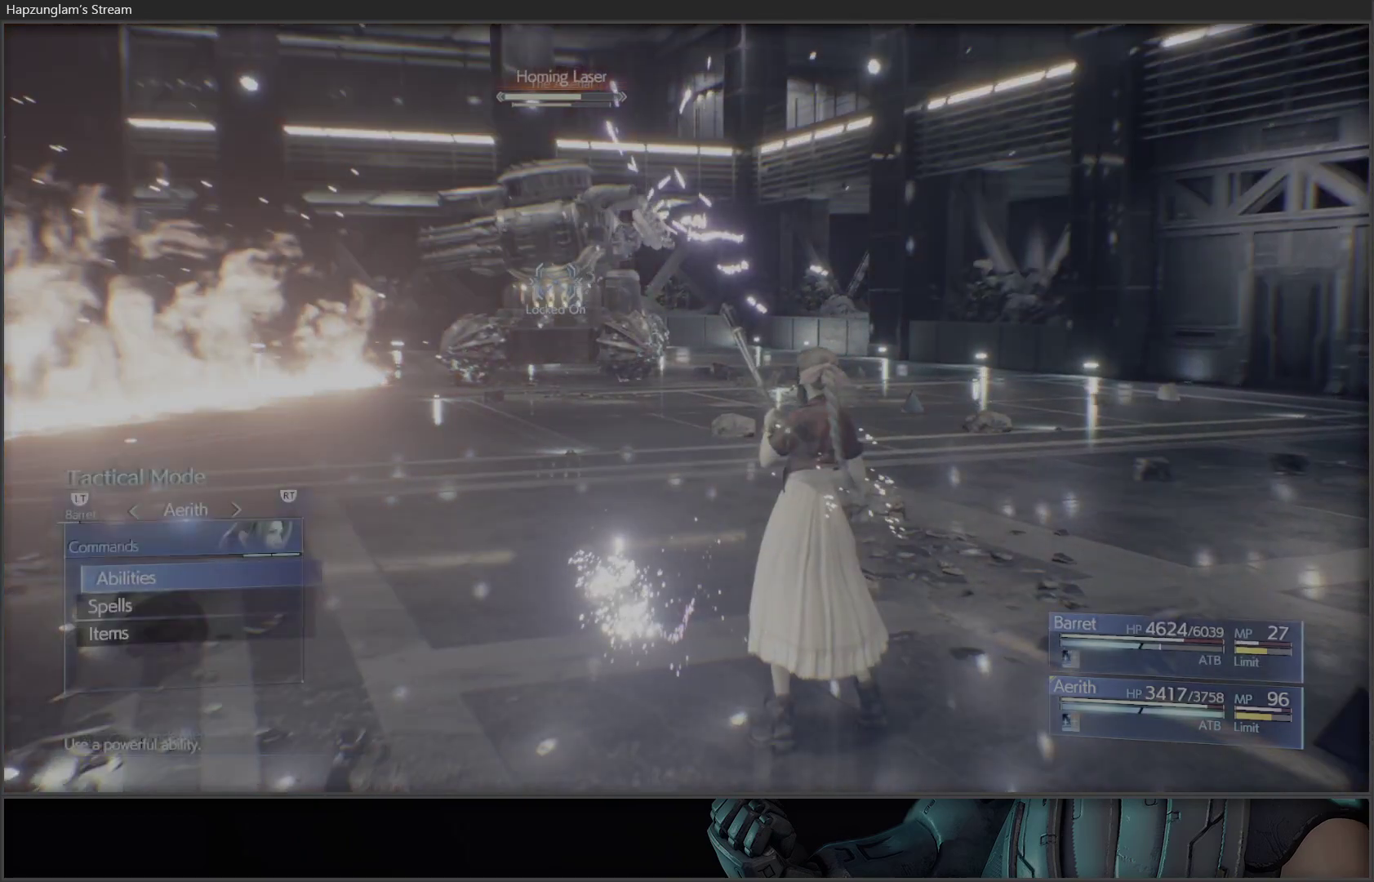
Gameplay with a controller (Xbox layout); each line is a JSON object with the inputs held at the frame after it. "events" lists button and stick changes between this image and that frame as [ms after this image, input, new state], when the widget could be followed in between.
{"buttons": [], "left_stick": "center", "right_stick": "center", "events": [[50, "A", "down"], [133, "A", "up"]]}
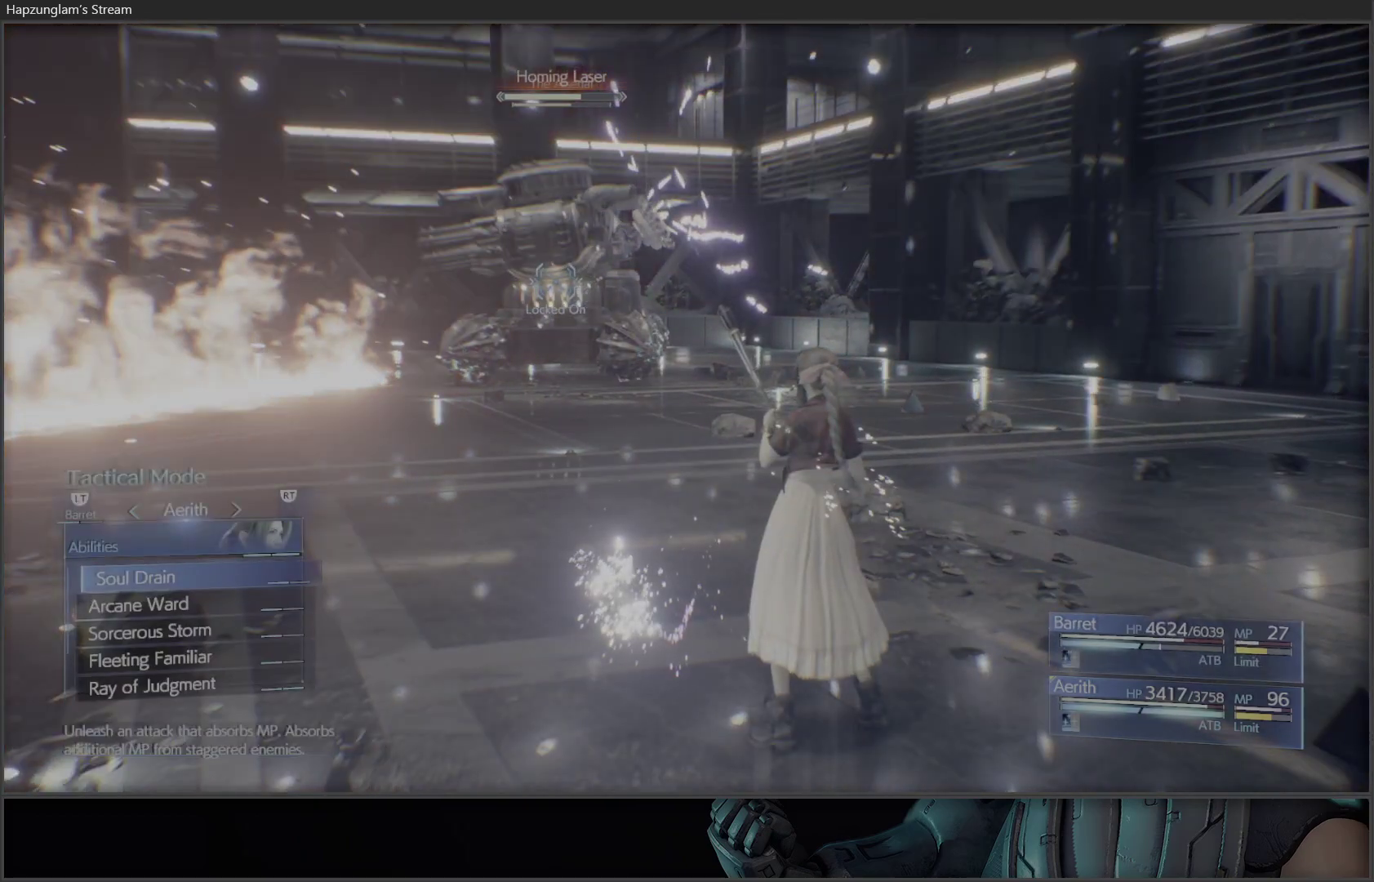
{"buttons": [], "left_stick": "center", "right_stick": "center", "events": []}
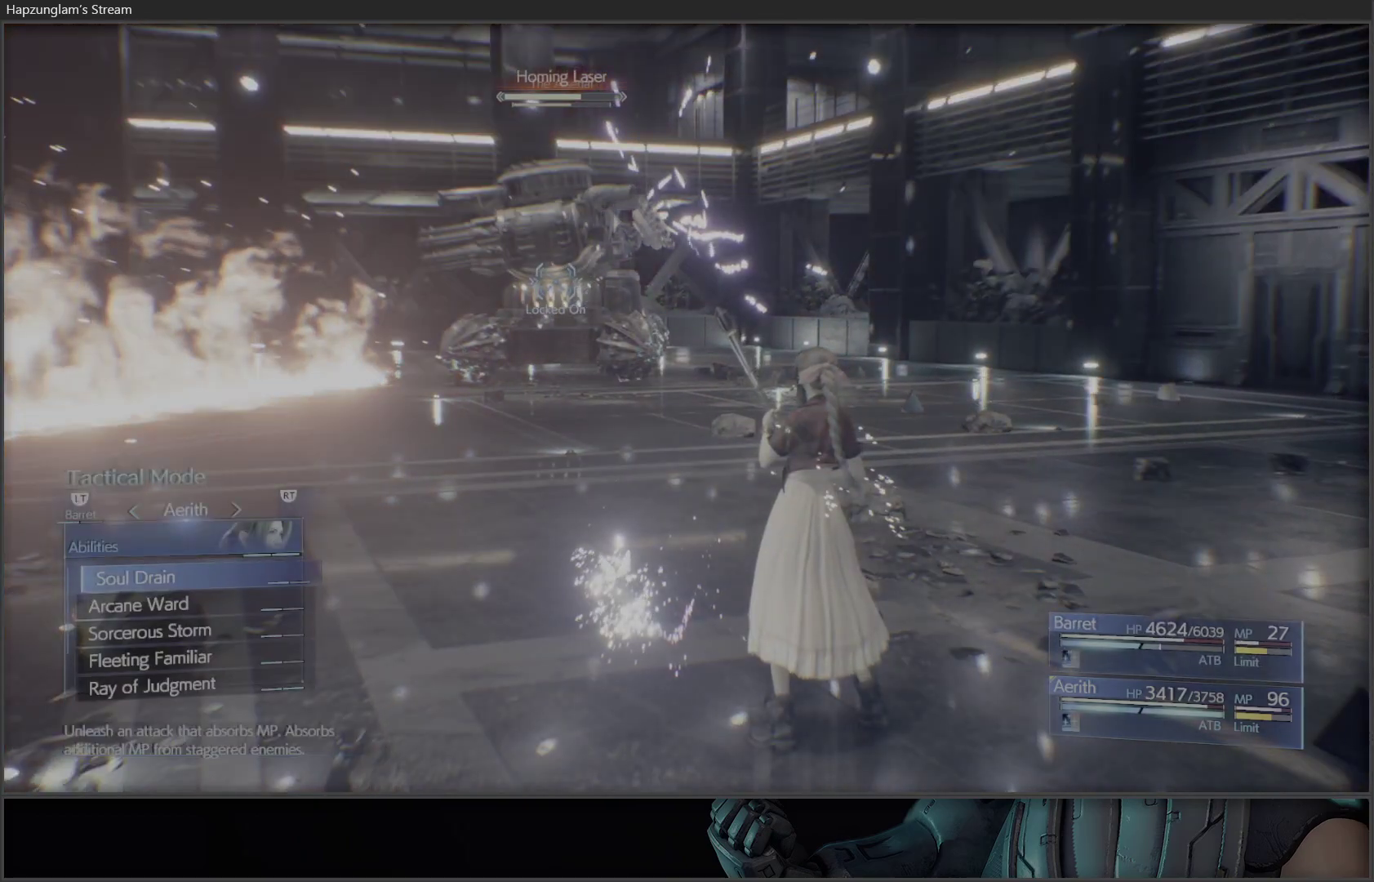
{"buttons": ["DPAD_DOWN"], "left_stick": "center", "right_stick": "center", "events": [[17, "DPAD_DOWN", "down"], [133, "DPAD_DOWN", "up"], [183, "DPAD_DOWN", "down"], [417, "DPAD_DOWN", "up"], [467, "DPAD_DOWN", "down"]]}
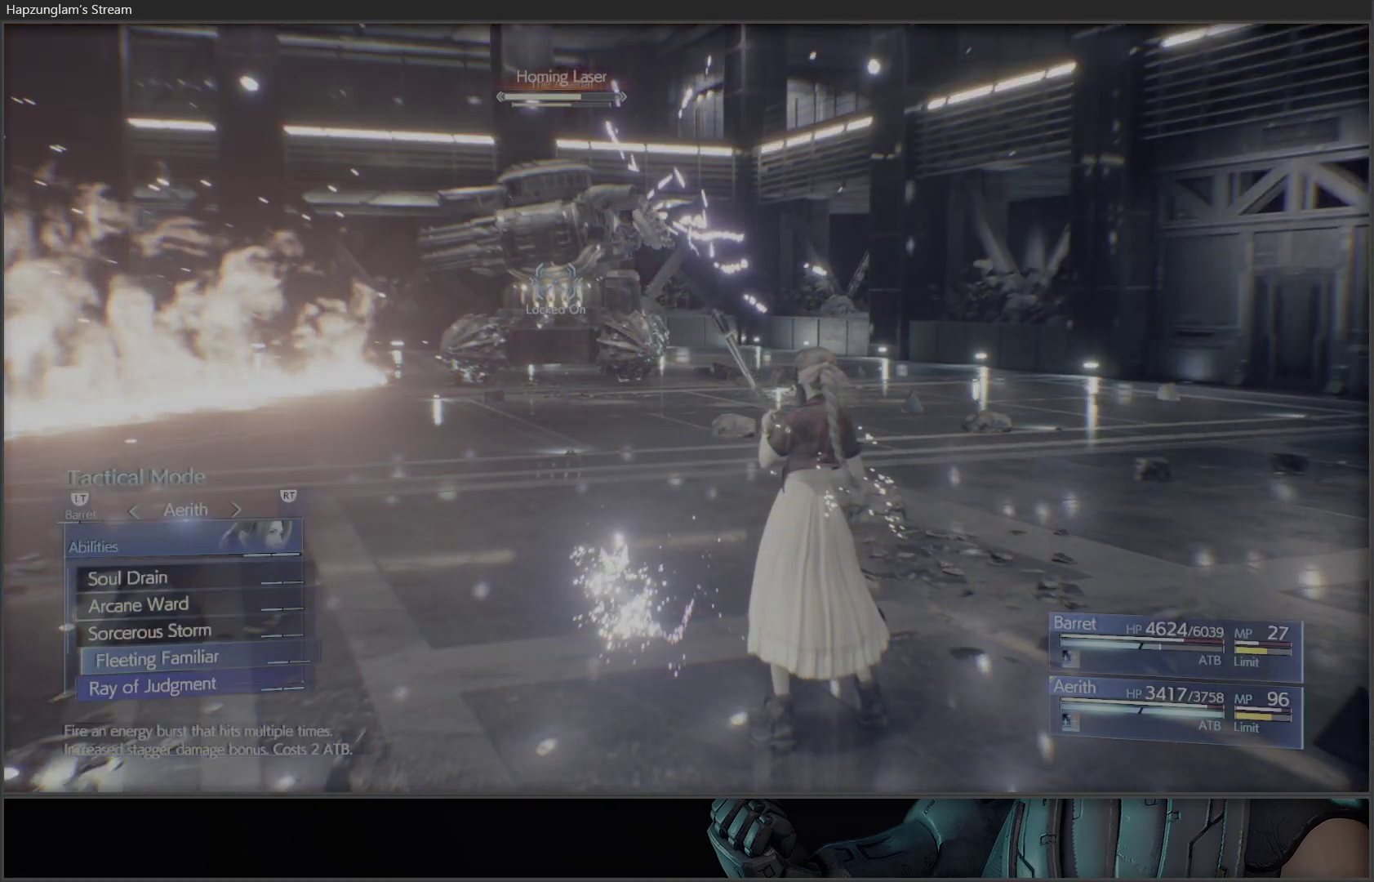
{"buttons": ["DPAD_UP"], "left_stick": "center", "right_stick": "center", "events": [[83, "DPAD_DOWN", "up"], [150, "DPAD_DOWN", "down"], [250, "DPAD_DOWN", "up"], [467, "DPAD_UP", "down"]]}
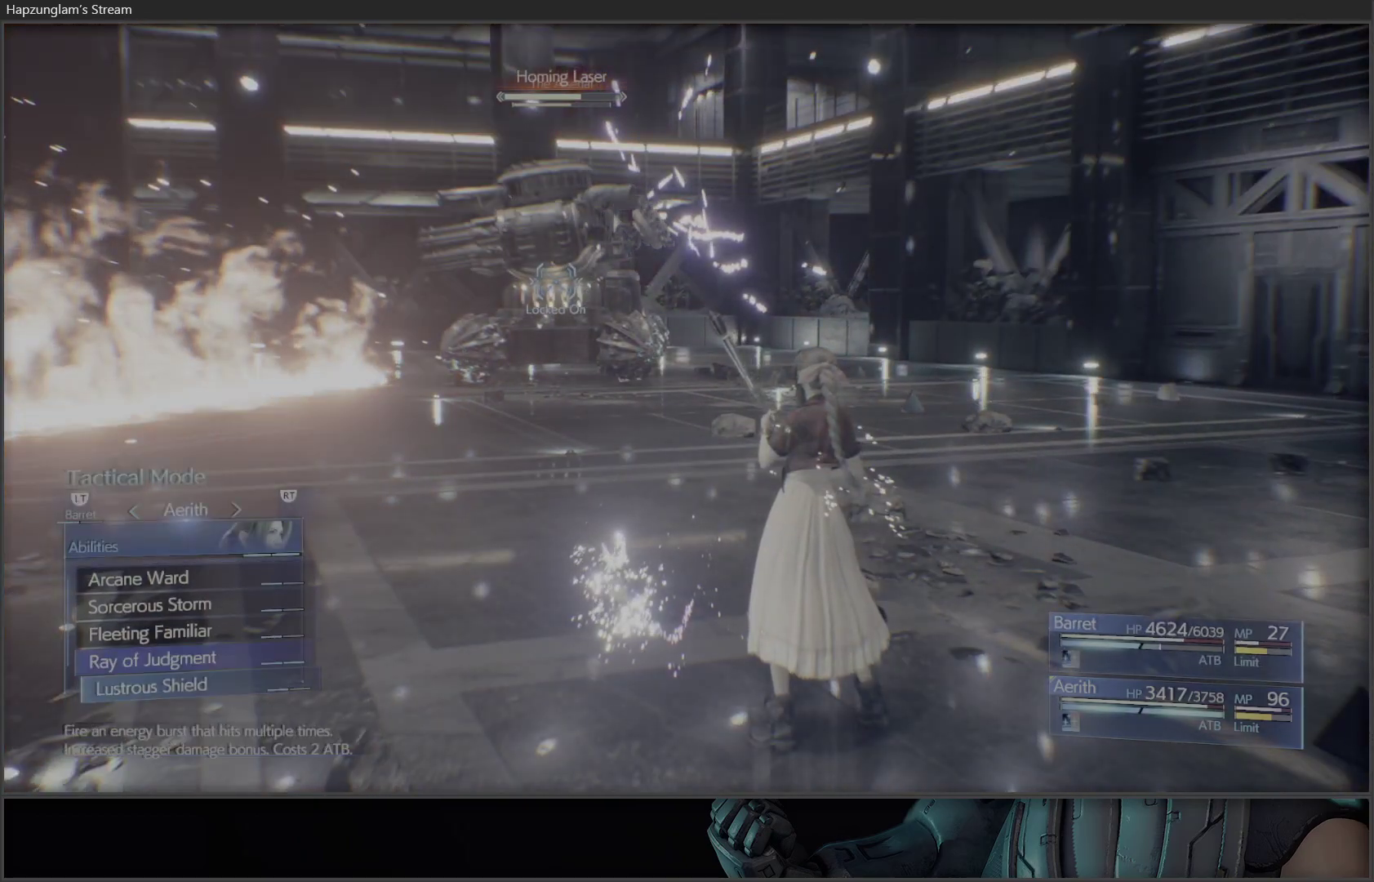
{"buttons": [], "left_stick": "center", "right_stick": "center", "events": [[83, "A", "down"], [83, "DPAD_UP", "up"], [217, "A", "up"]]}
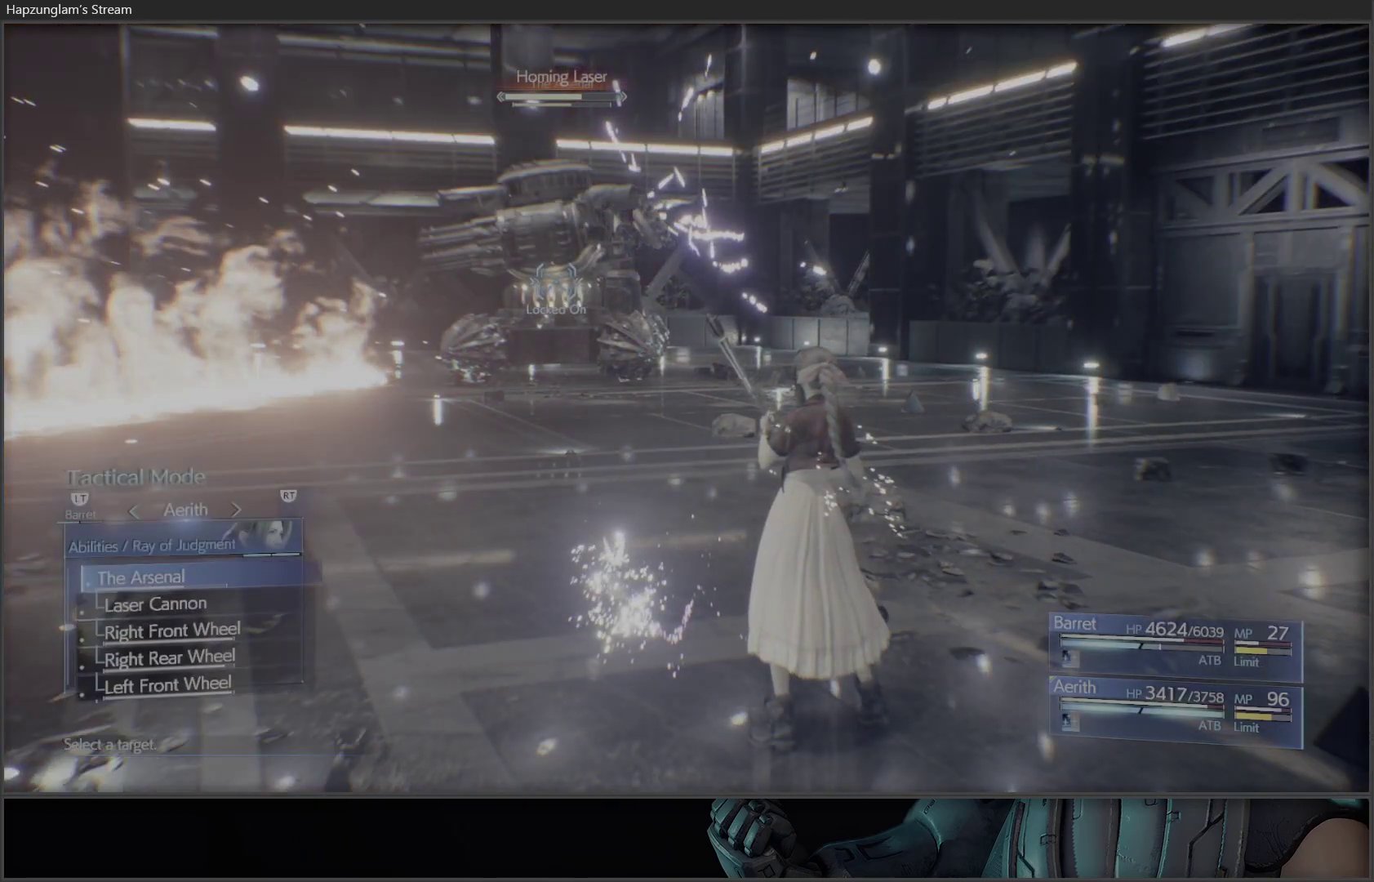
{"buttons": [], "left_stick": "center", "right_stick": "center", "events": [[50, "A", "down"], [183, "A", "up"]]}
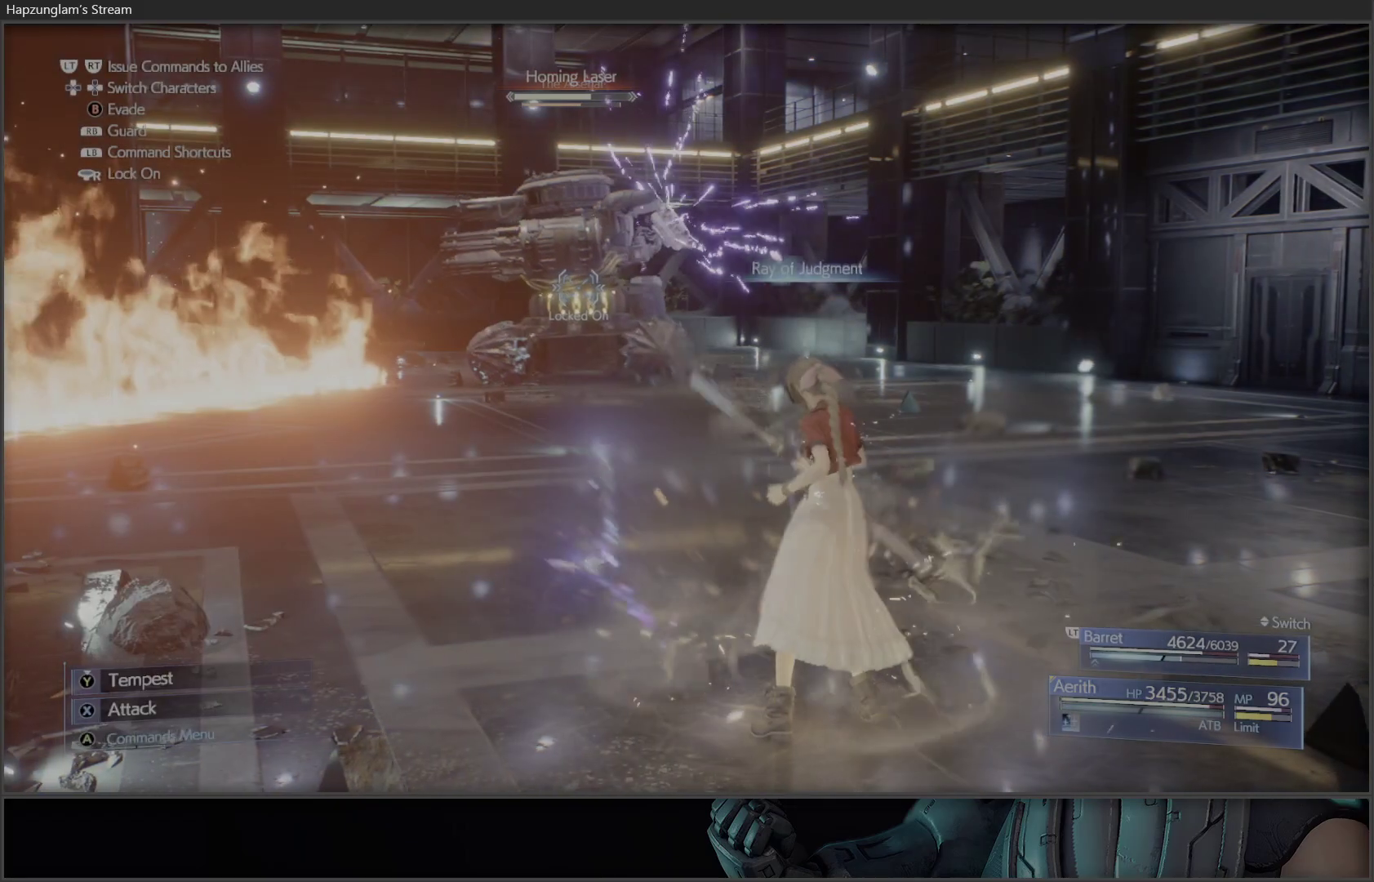
{"buttons": [], "left_stick": "center", "right_stick": "center", "events": []}
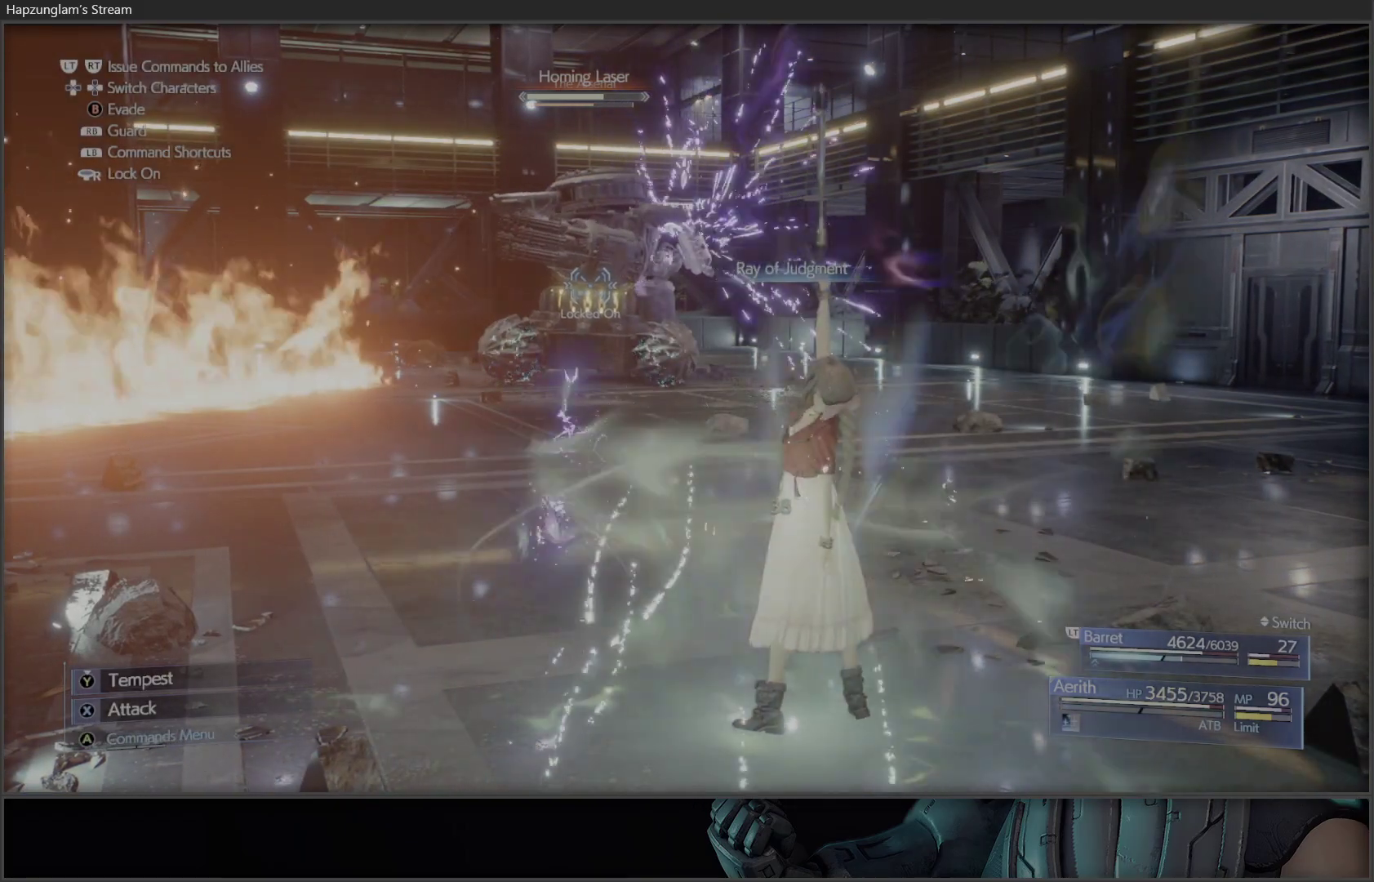
{"buttons": [], "left_stick": "center", "right_stick": "center", "events": []}
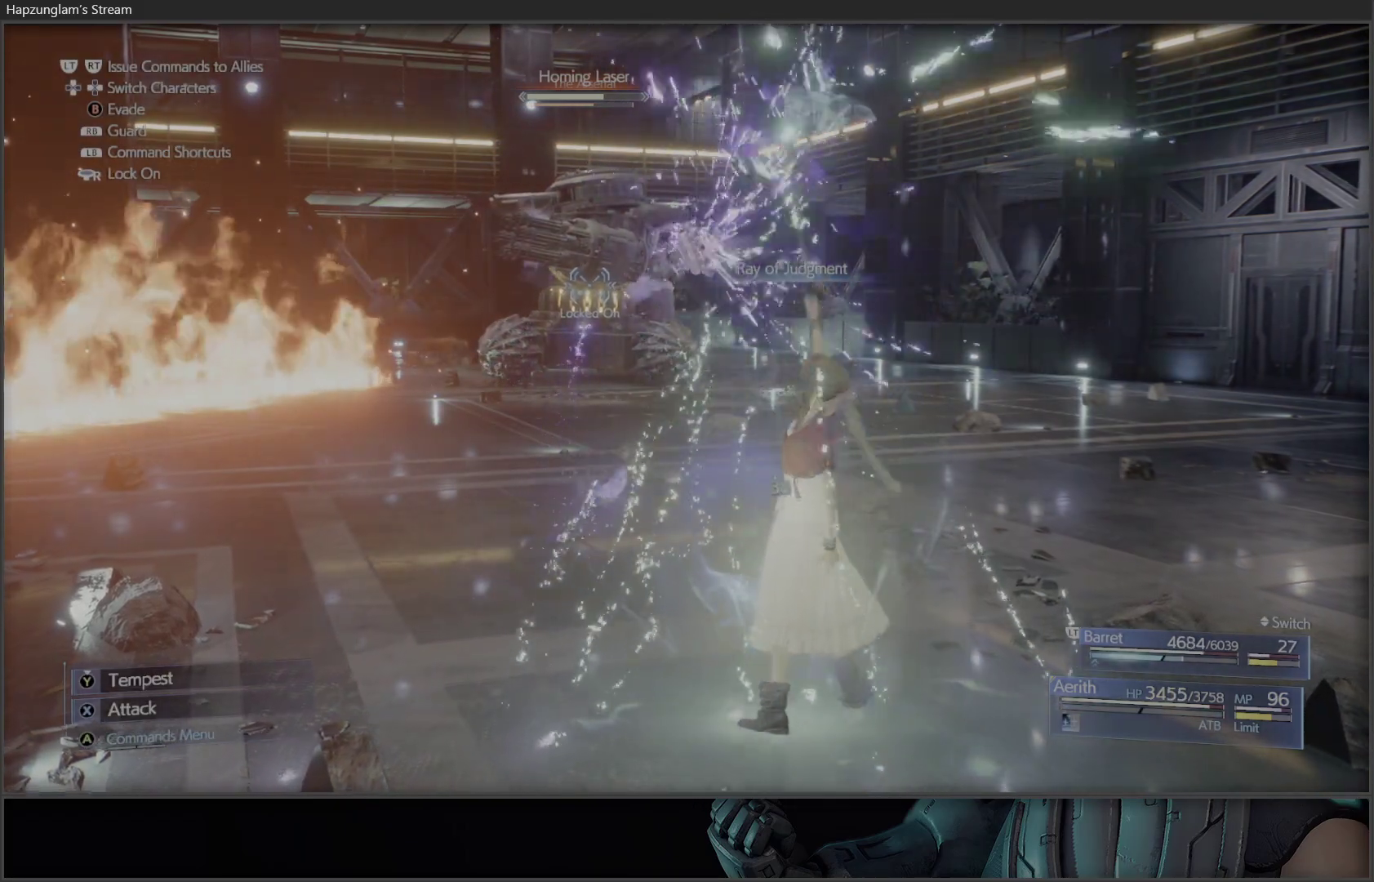
{"buttons": [], "left_stick": "center", "right_stick": "center", "events": []}
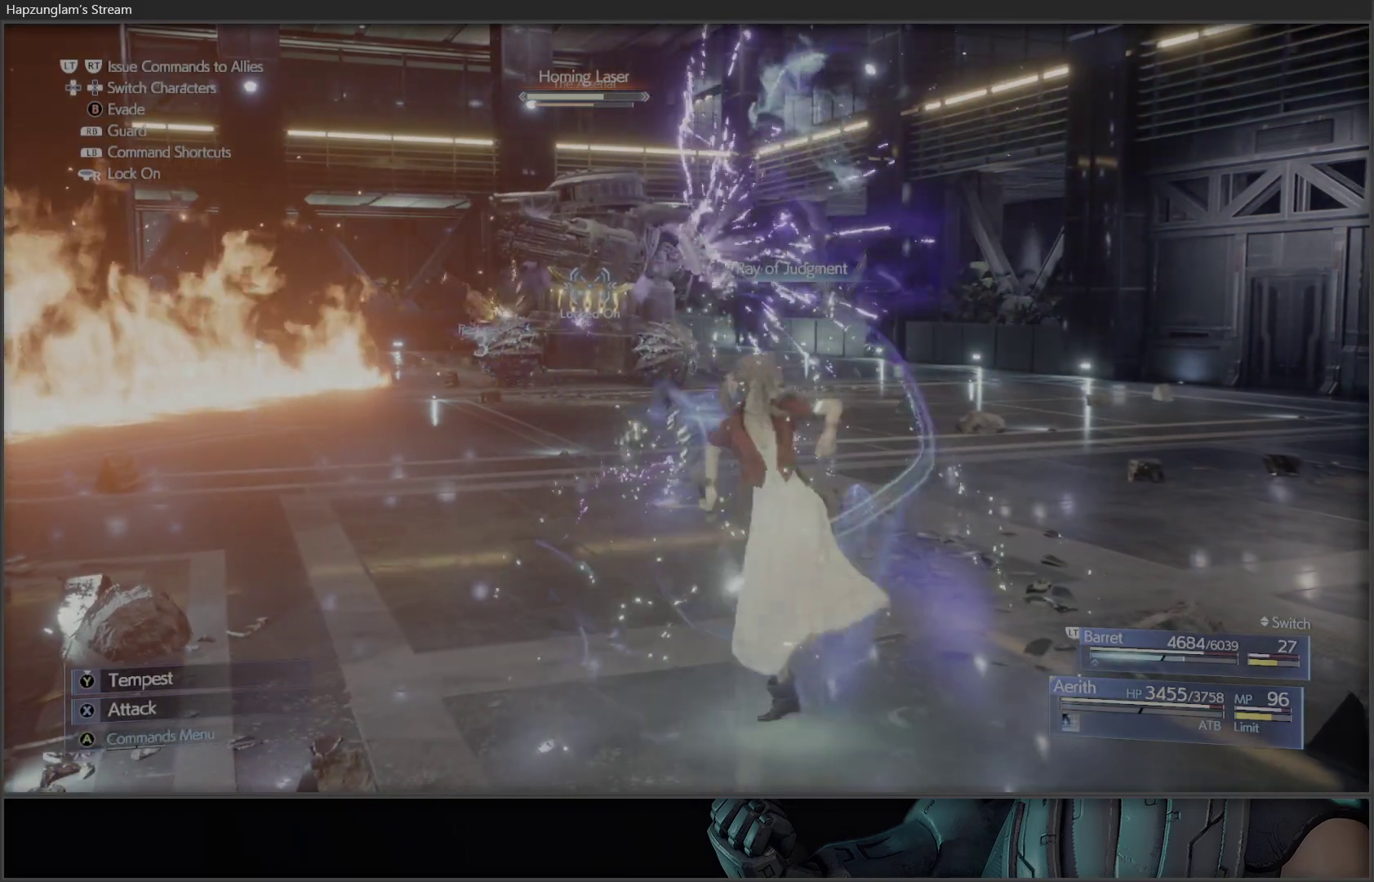
{"buttons": [], "left_stick": "center", "right_stick": "center", "events": []}
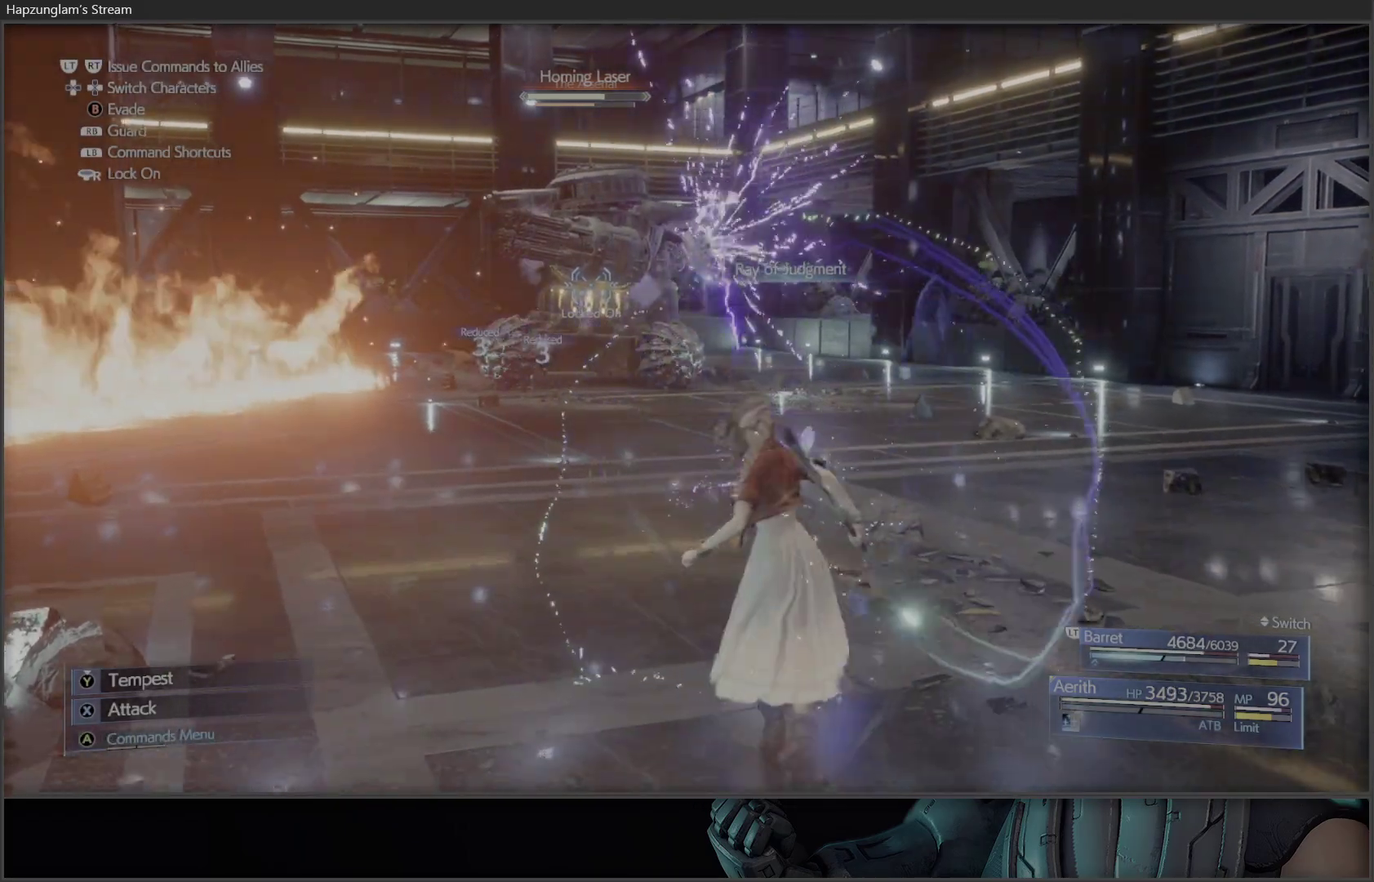
{"buttons": [], "left_stick": "center", "right_stick": "center", "events": []}
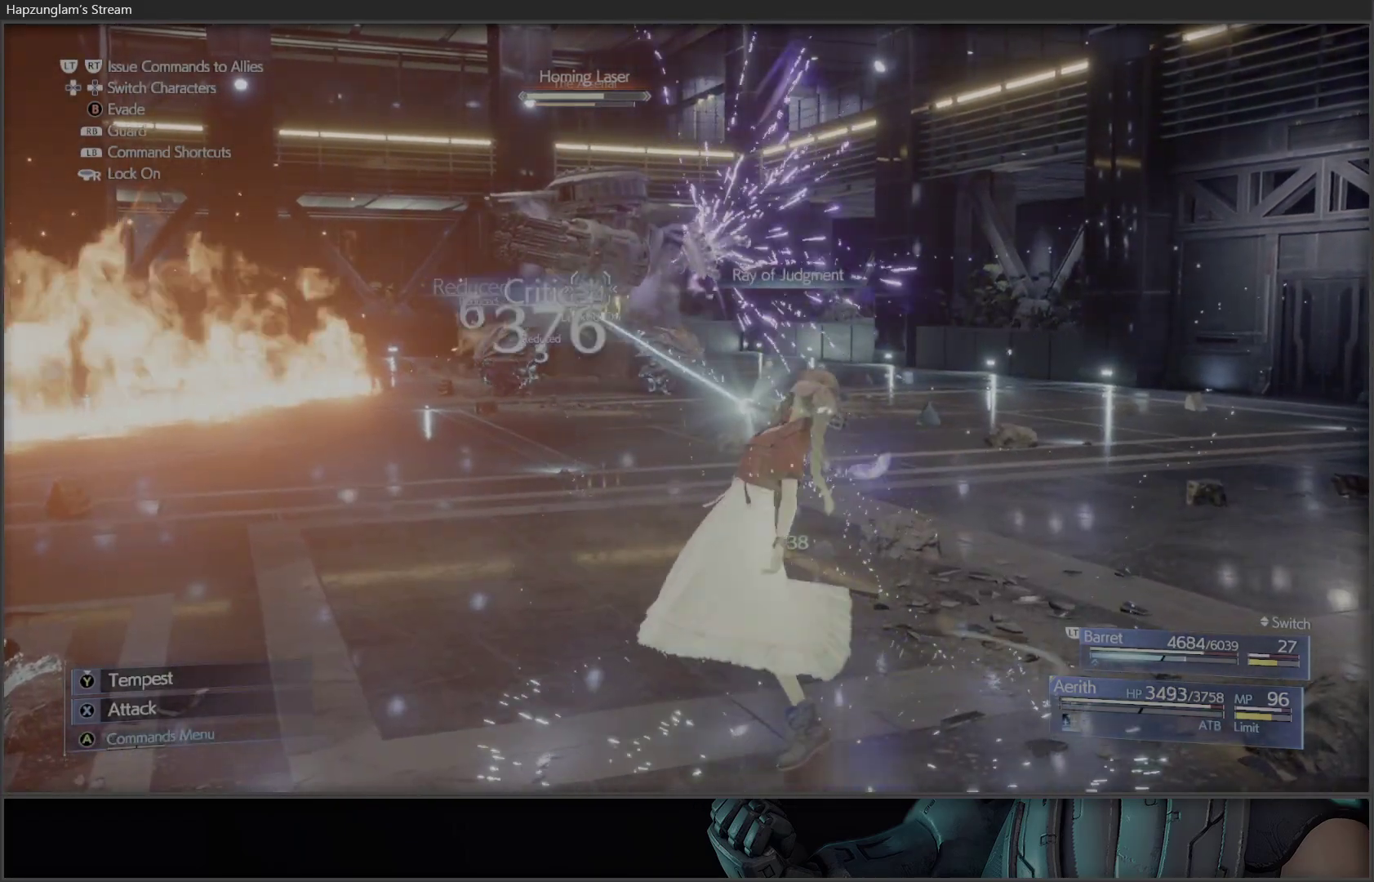
{"buttons": [], "left_stick": "center", "right_stick": "center", "events": []}
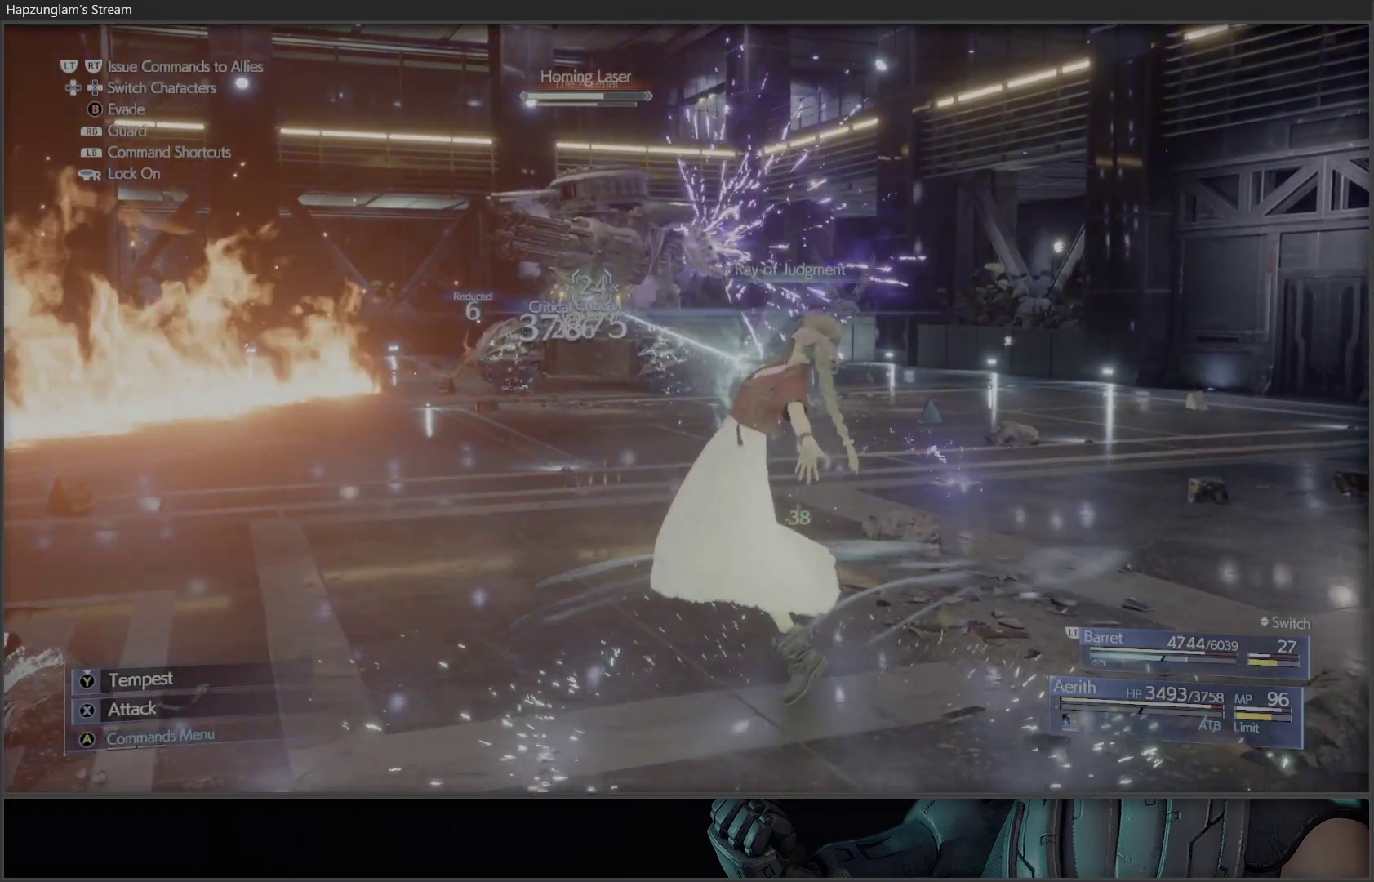
{"buttons": [], "left_stick": "center", "right_stick": "center", "events": []}
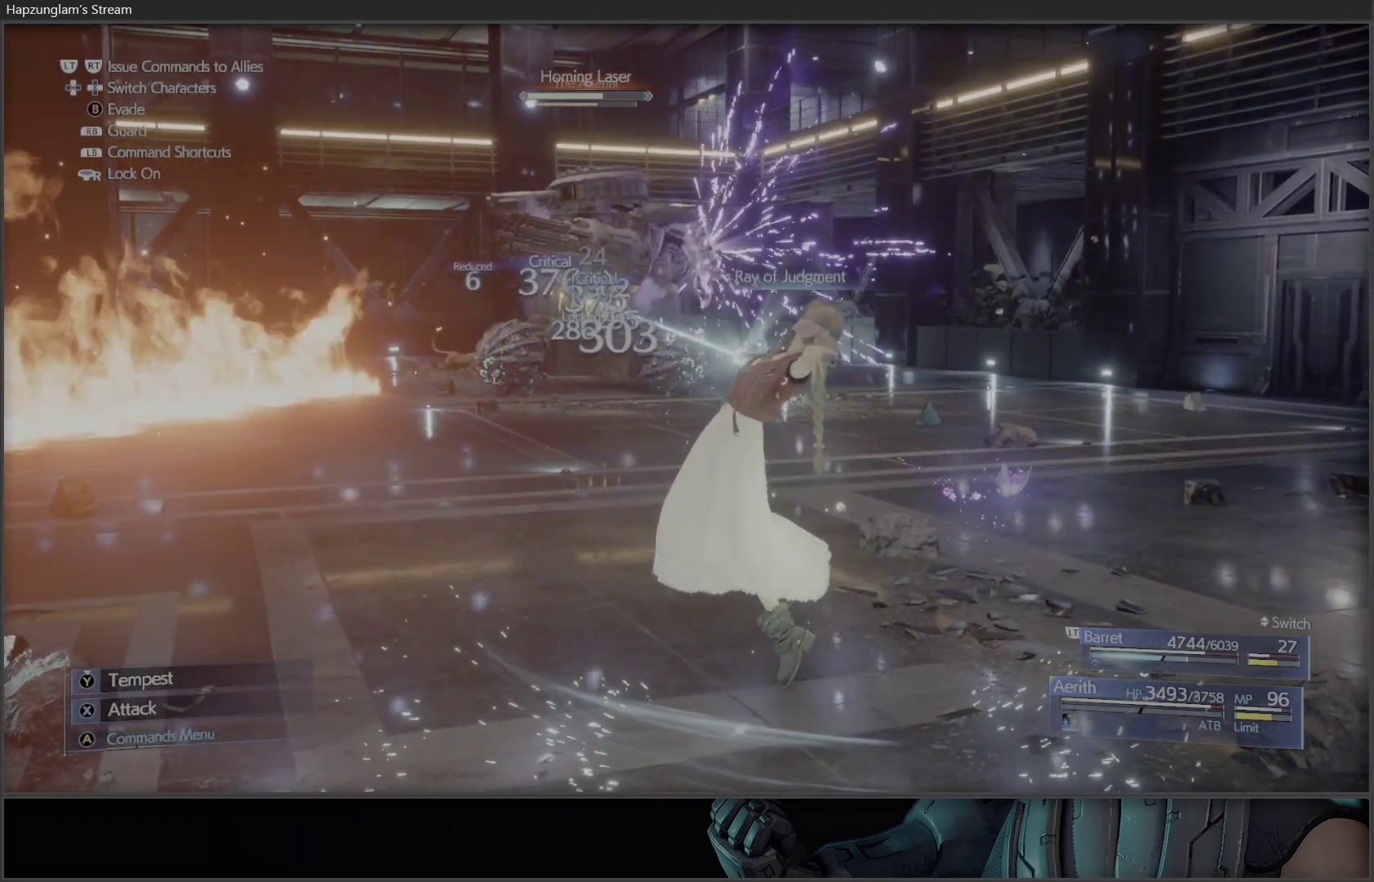
{"buttons": [], "left_stick": "center", "right_stick": "center", "events": []}
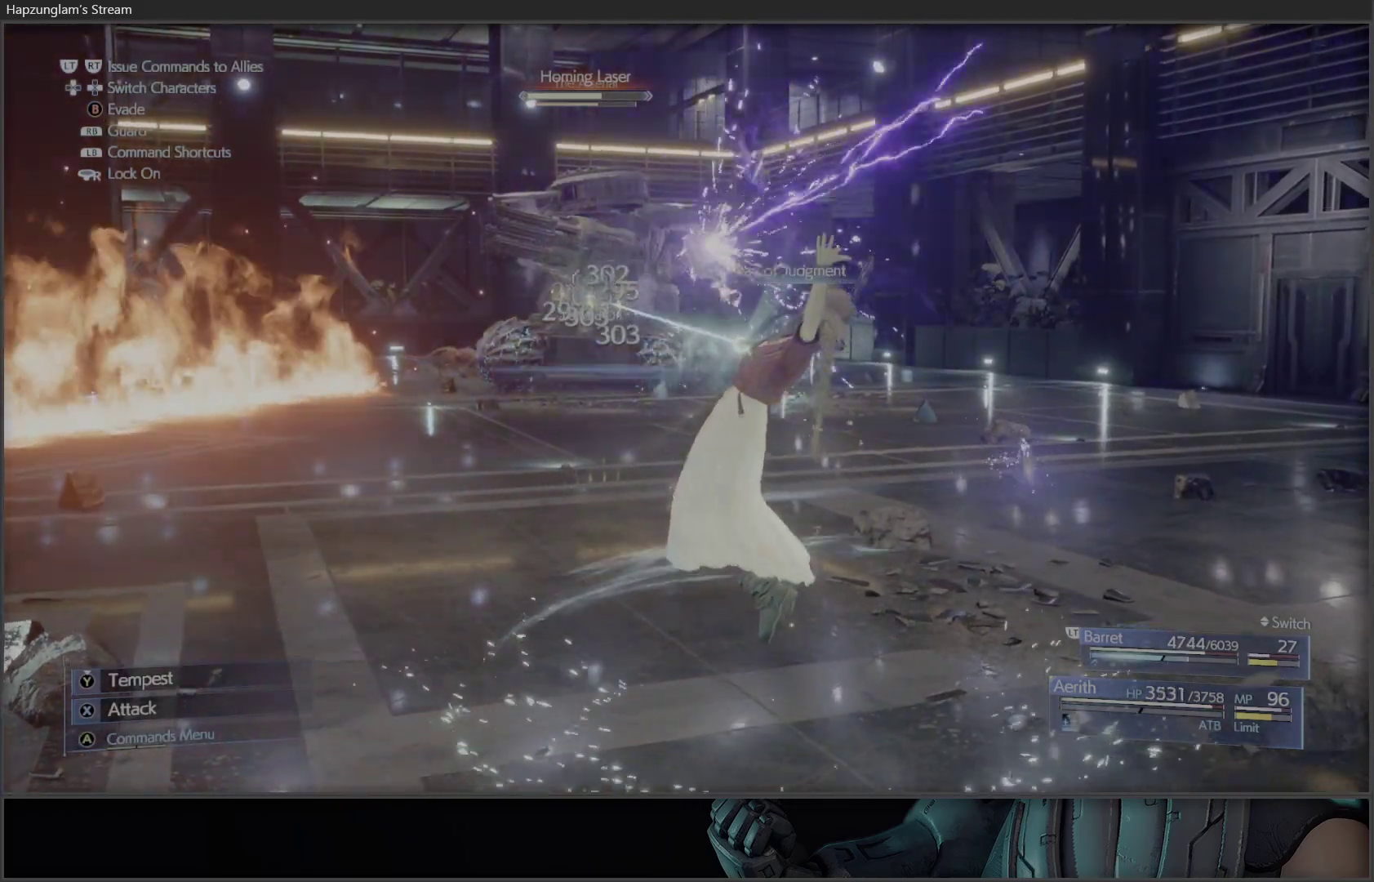
{"buttons": [], "left_stick": "center", "right_stick": "center", "events": []}
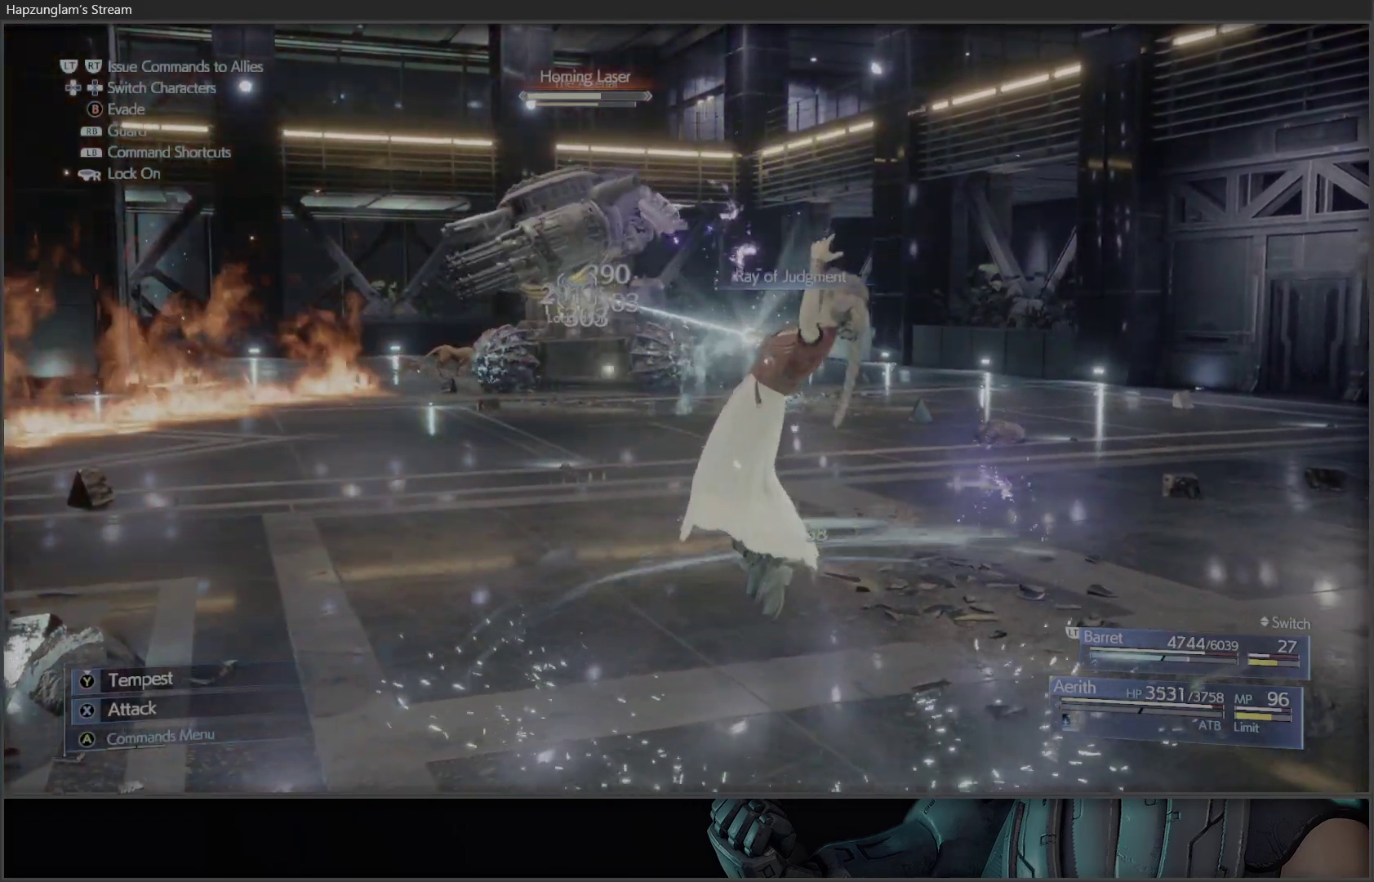
{"buttons": [], "left_stick": "center", "right_stick": "center", "events": []}
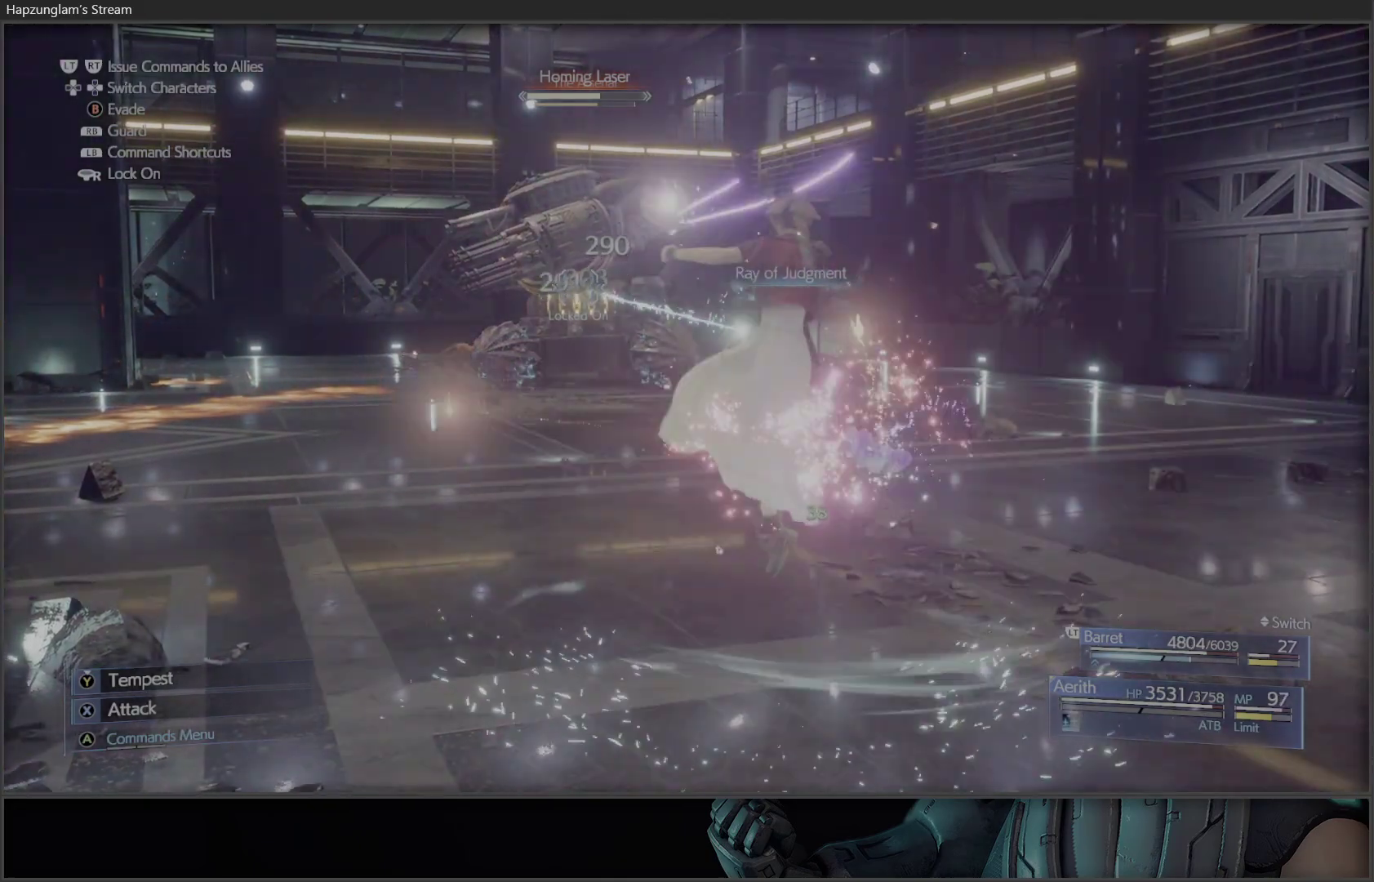
{"buttons": [], "left_stick": "center", "right_stick": "center", "events": [[150, "X", "down"], [483, "X", "up"]]}
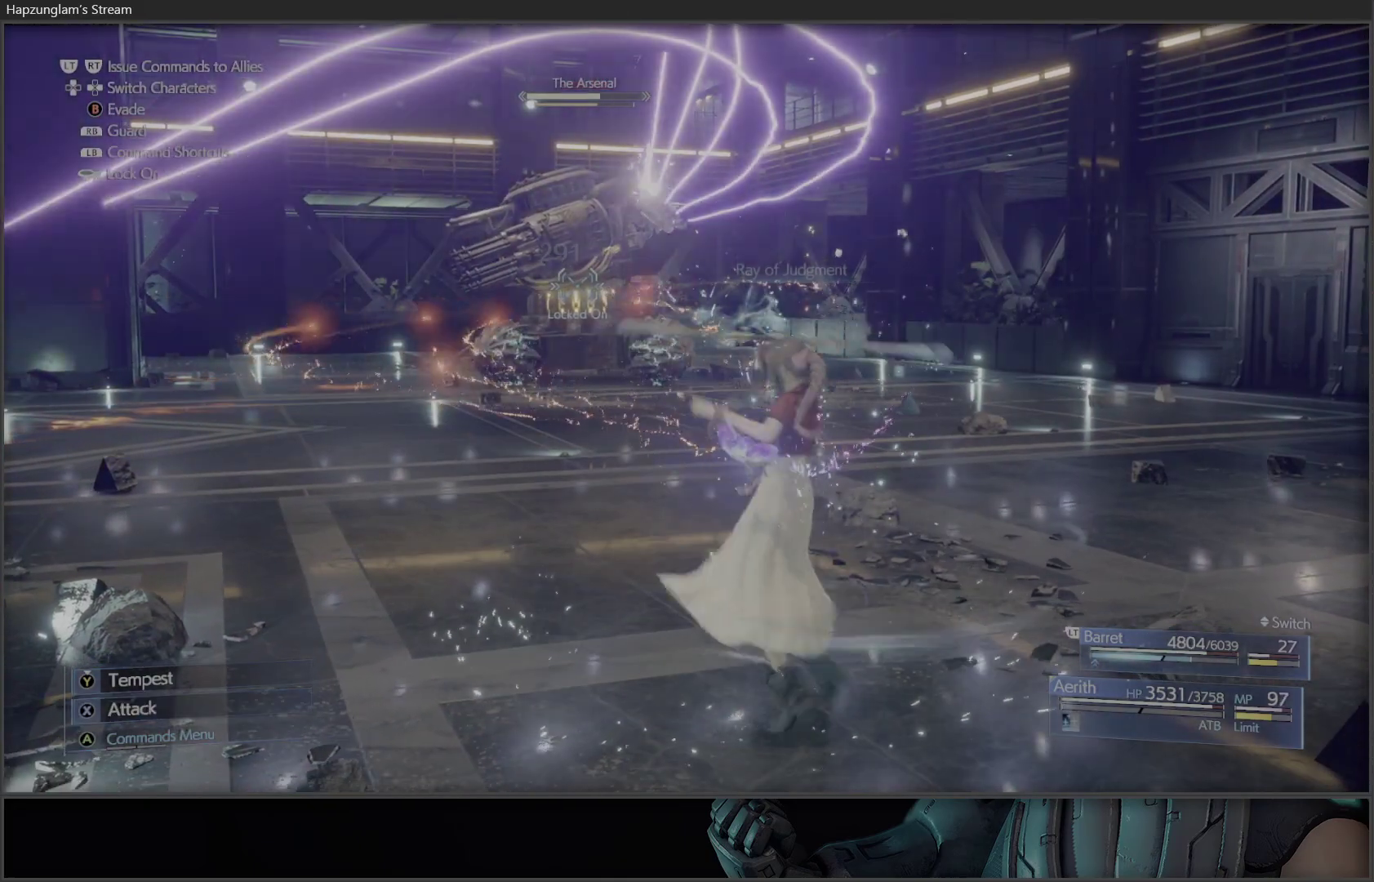
{"buttons": [], "left_stick": "down-left", "right_stick": "center", "events": [[67, "left_stick", "down-left"], [150, "B", "down"], [333, "B", "up"]]}
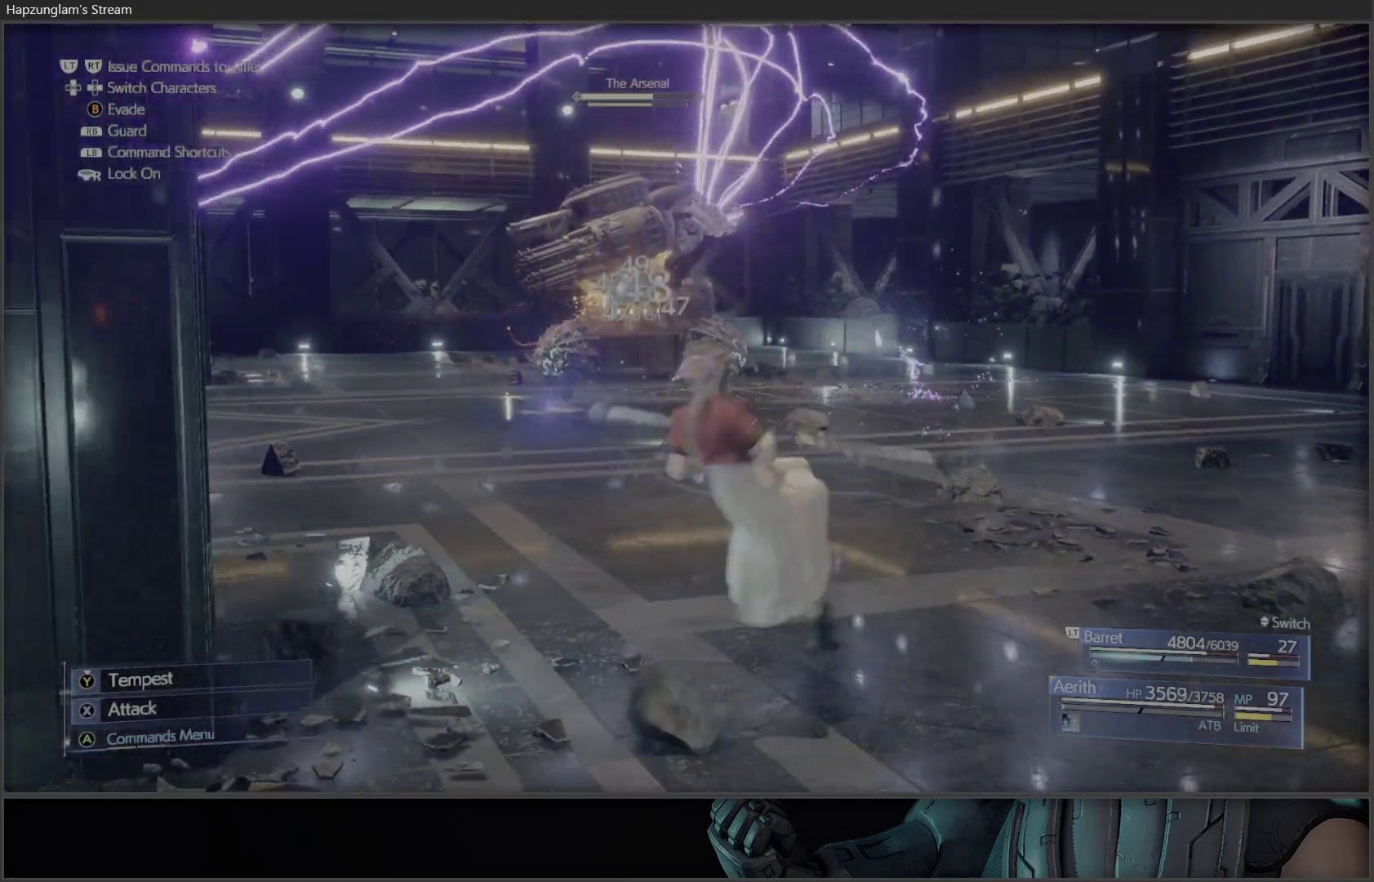
{"buttons": [], "left_stick": "center", "right_stick": "center", "events": [[233, "left_stick", "left"], [483, "left_stick", "center"]]}
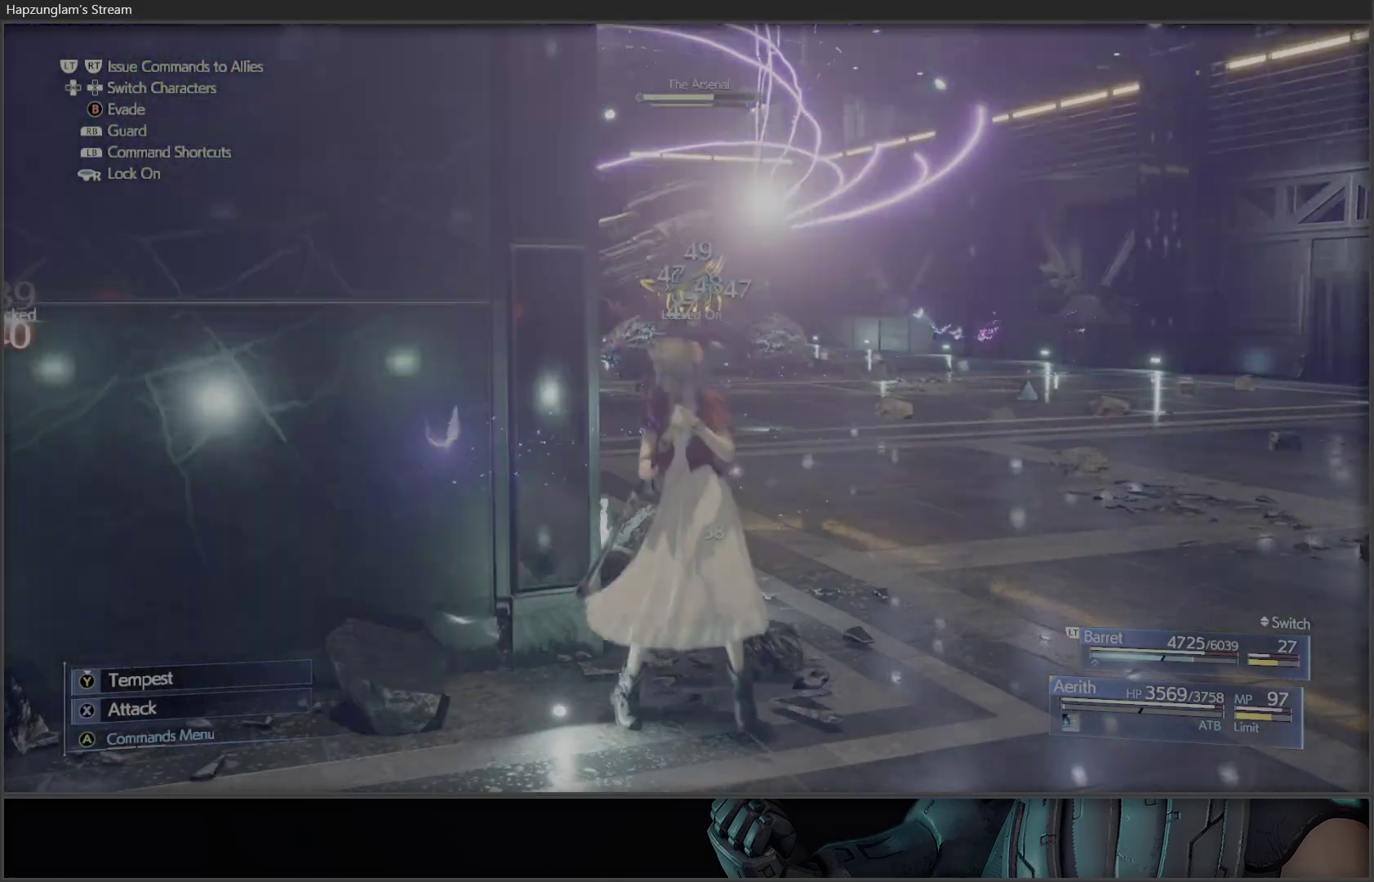
{"buttons": ["X"], "left_stick": "up-right", "right_stick": "center", "events": [[33, "left_stick", "right"], [133, "left_stick", "up-right"], [150, "X", "down"]]}
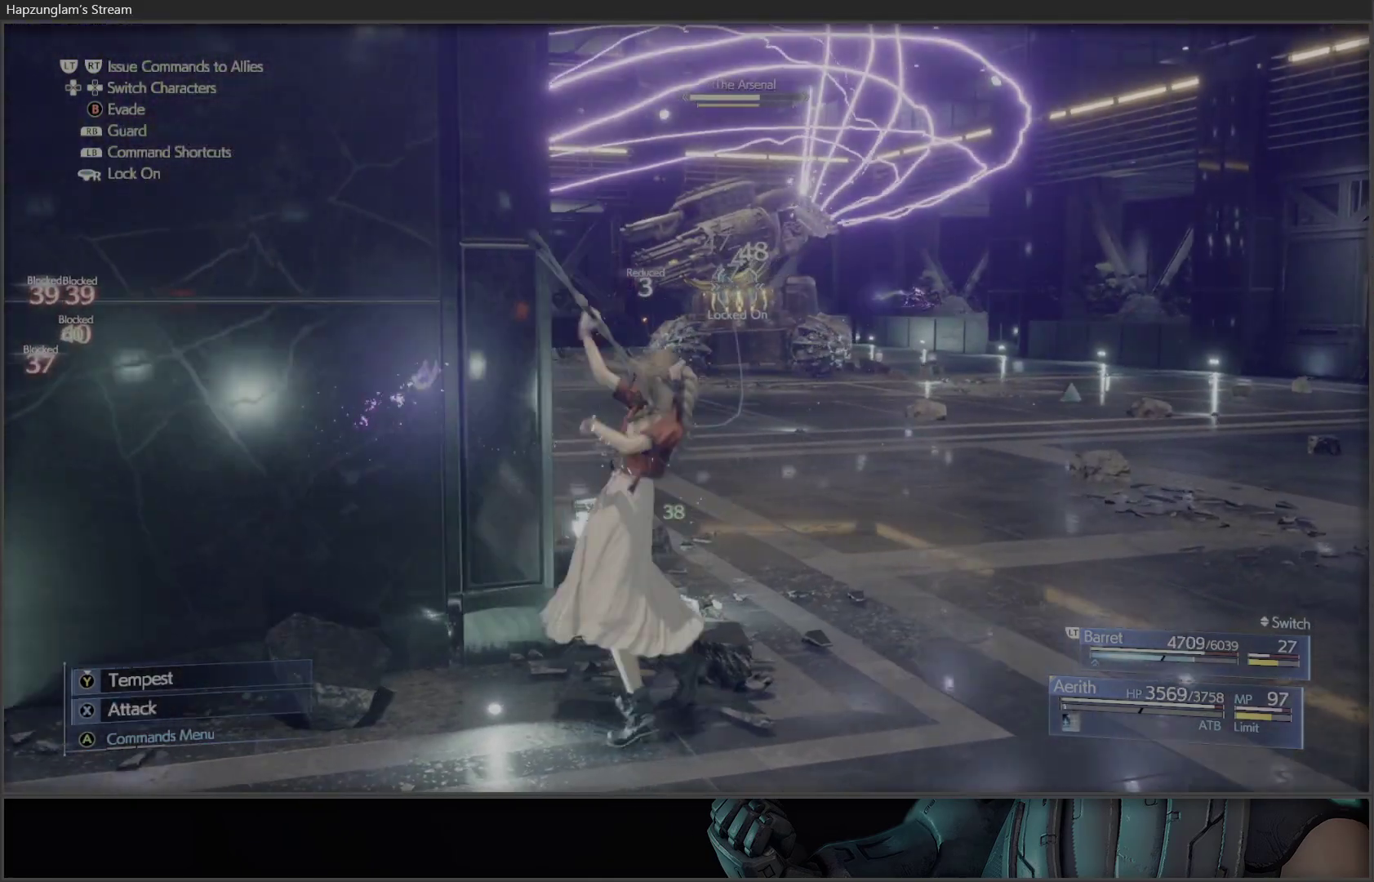
{"buttons": ["X"], "left_stick": "up-right", "right_stick": "center", "events": [[33, "X", "up"], [83, "X", "down"], [217, "X", "up"], [267, "X", "down"], [383, "X", "up"], [467, "X", "down"]]}
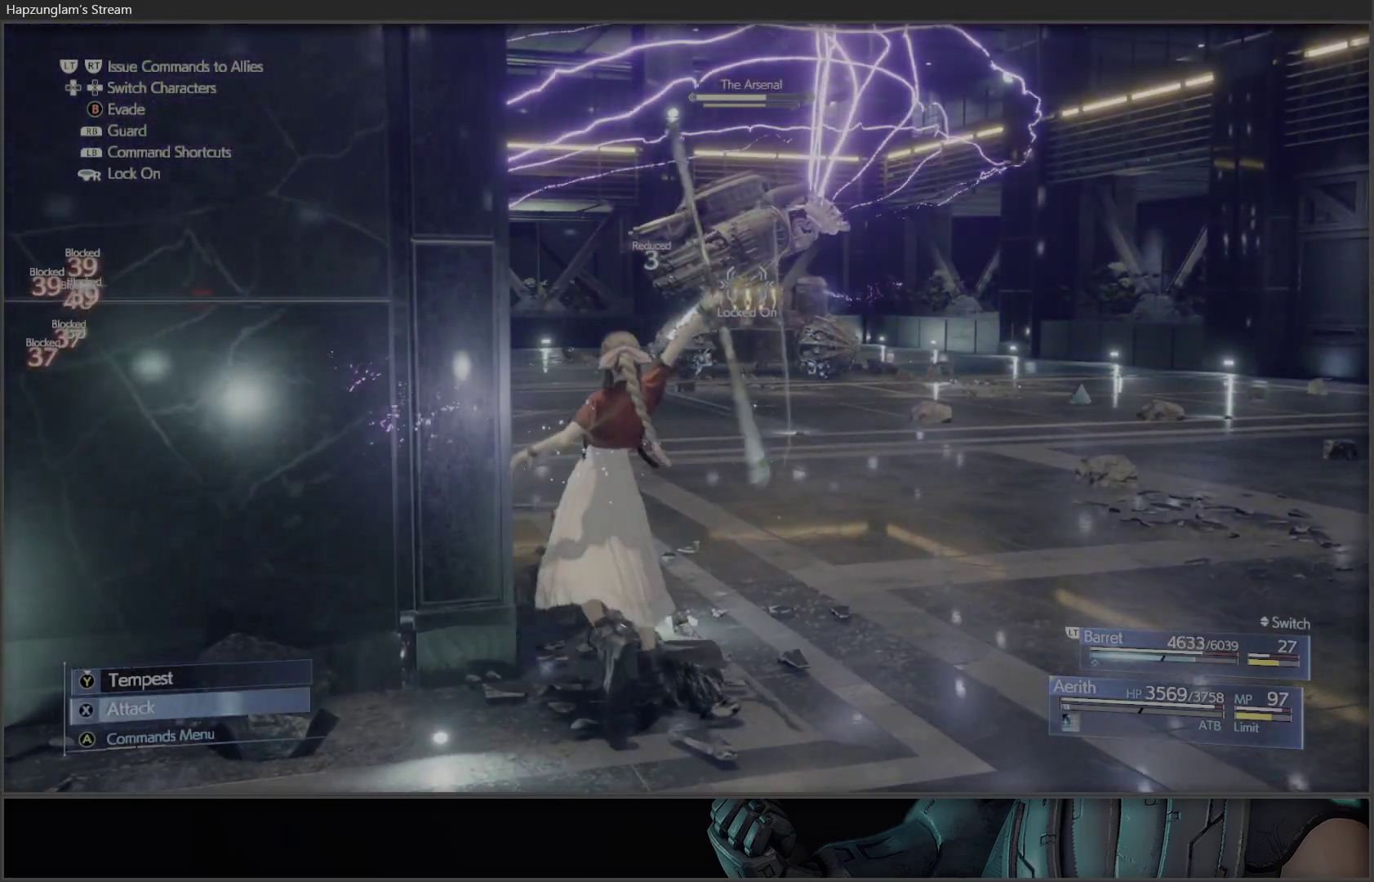
{"buttons": ["X"], "left_stick": "up-right", "right_stick": "center", "events": [[67, "X", "up"], [133, "X", "down"], [233, "X", "up"], [283, "X", "down"], [383, "X", "up"], [450, "X", "down"]]}
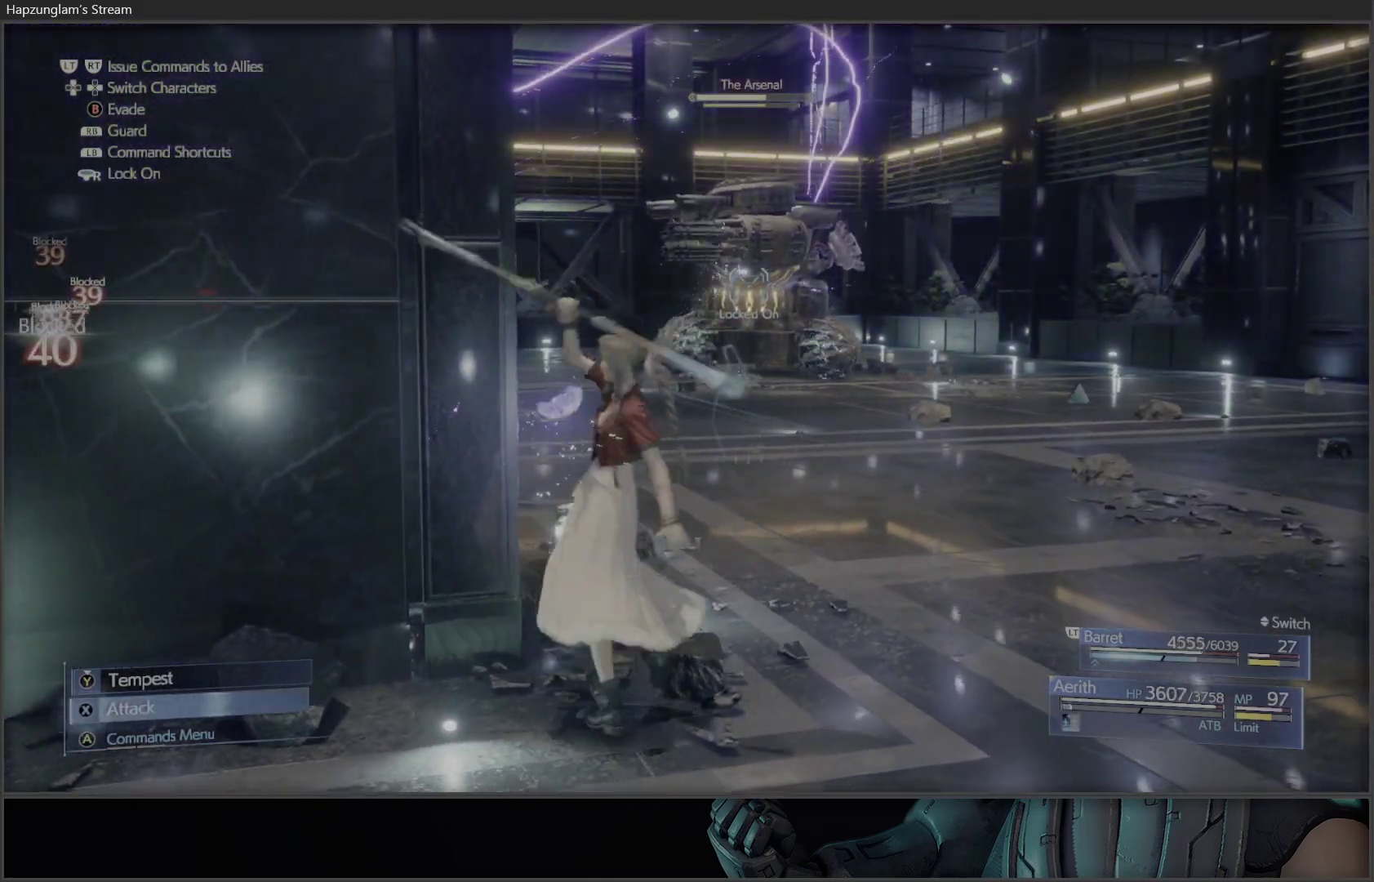
{"buttons": [], "left_stick": "up-right", "right_stick": "center", "events": [[33, "X", "up"], [100, "X", "down"], [183, "X", "up"], [250, "X", "down"], [350, "X", "up"], [400, "X", "down"], [500, "X", "up"]]}
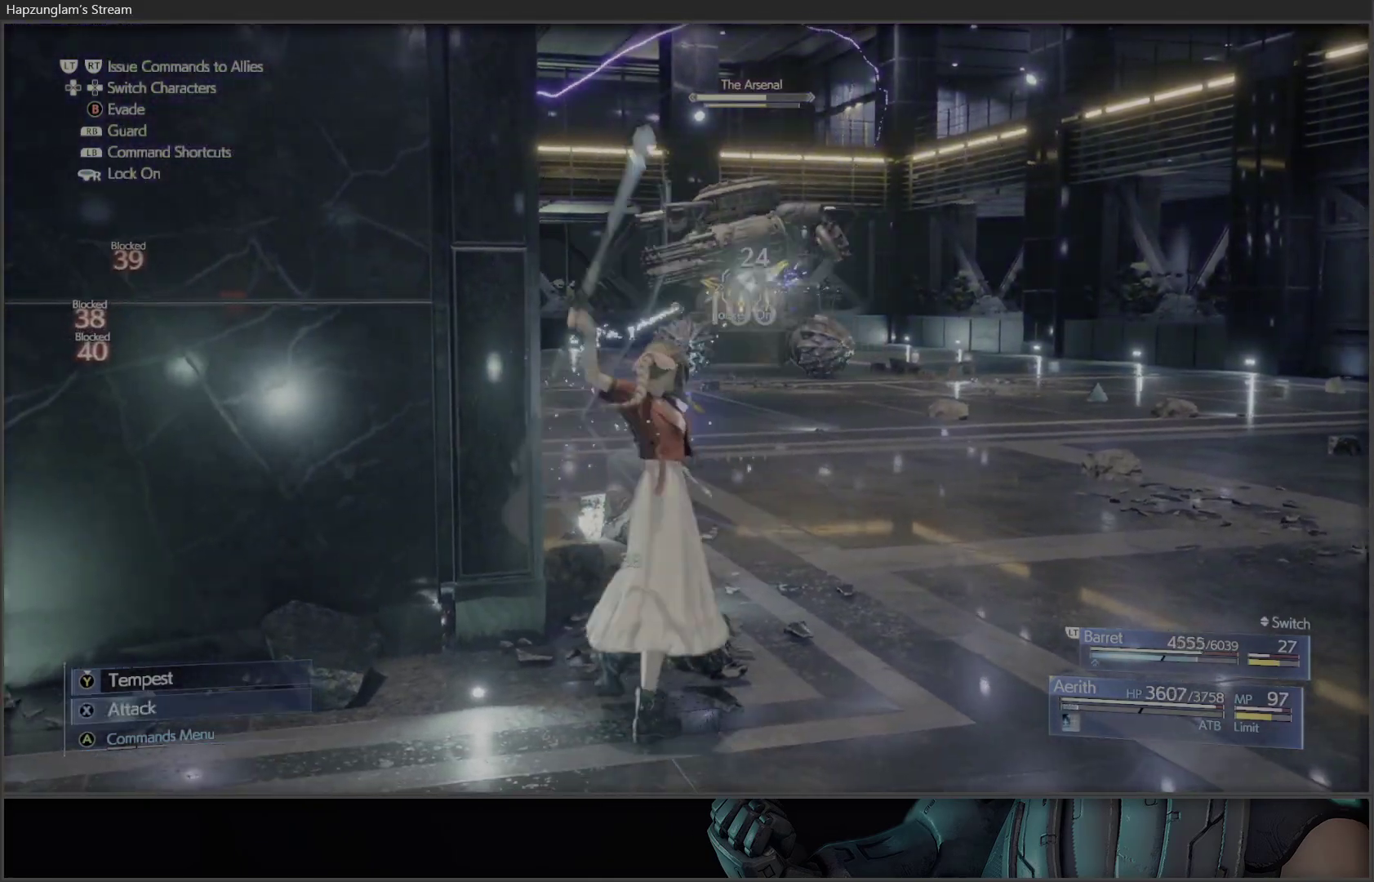
{"buttons": ["X"], "left_stick": "up-right", "right_stick": "center", "events": [[67, "X", "down"], [150, "X", "up"], [183, "X", "down"], [300, "X", "up"], [350, "X", "down"], [450, "X", "up"], [500, "X", "down"]]}
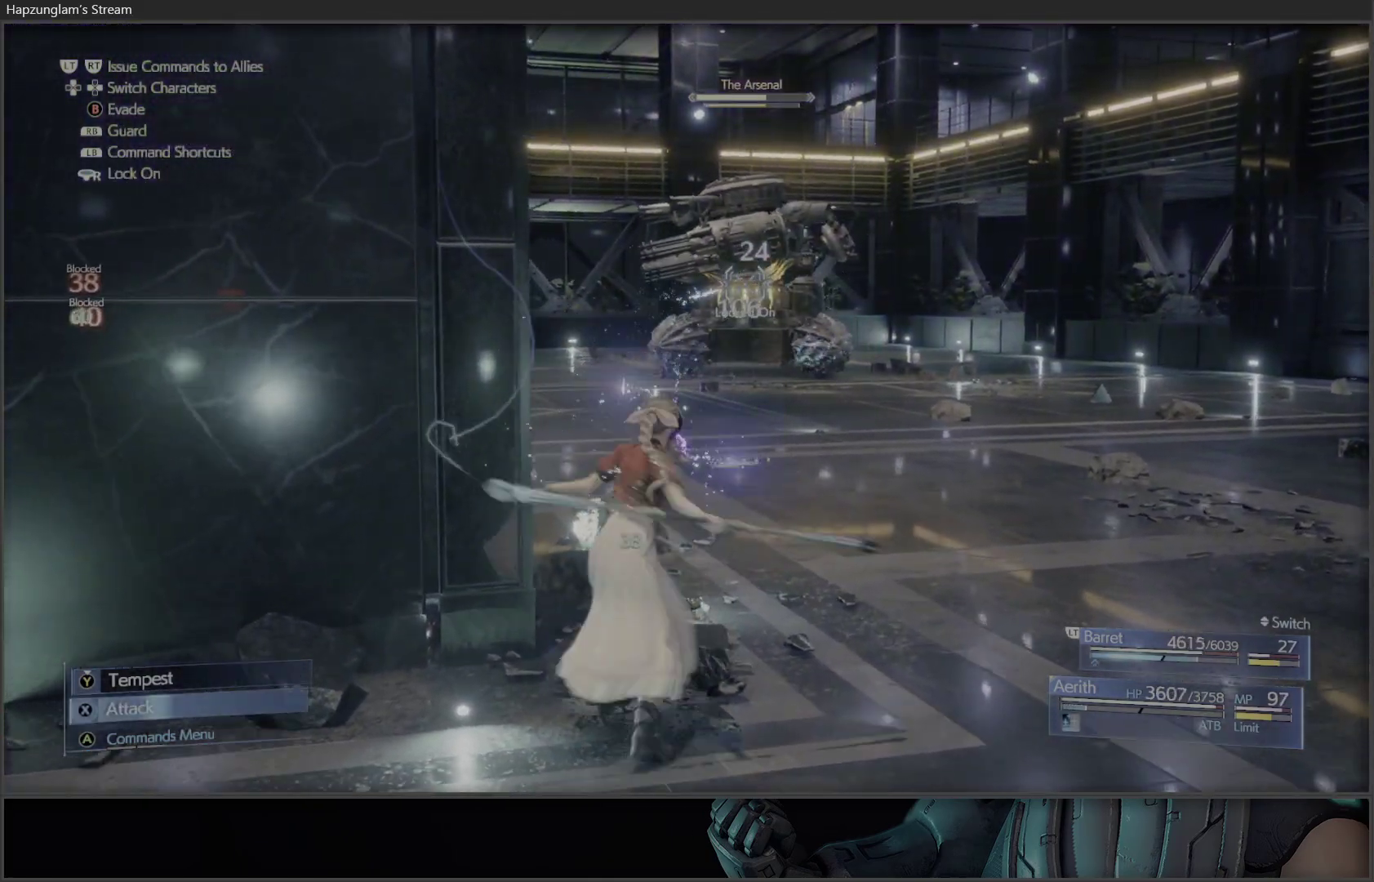
{"buttons": ["X"], "left_stick": "up-right", "right_stick": "center", "events": [[100, "X", "up"], [150, "X", "down"], [250, "X", "up"], [300, "X", "down"], [400, "X", "up"], [467, "X", "down"]]}
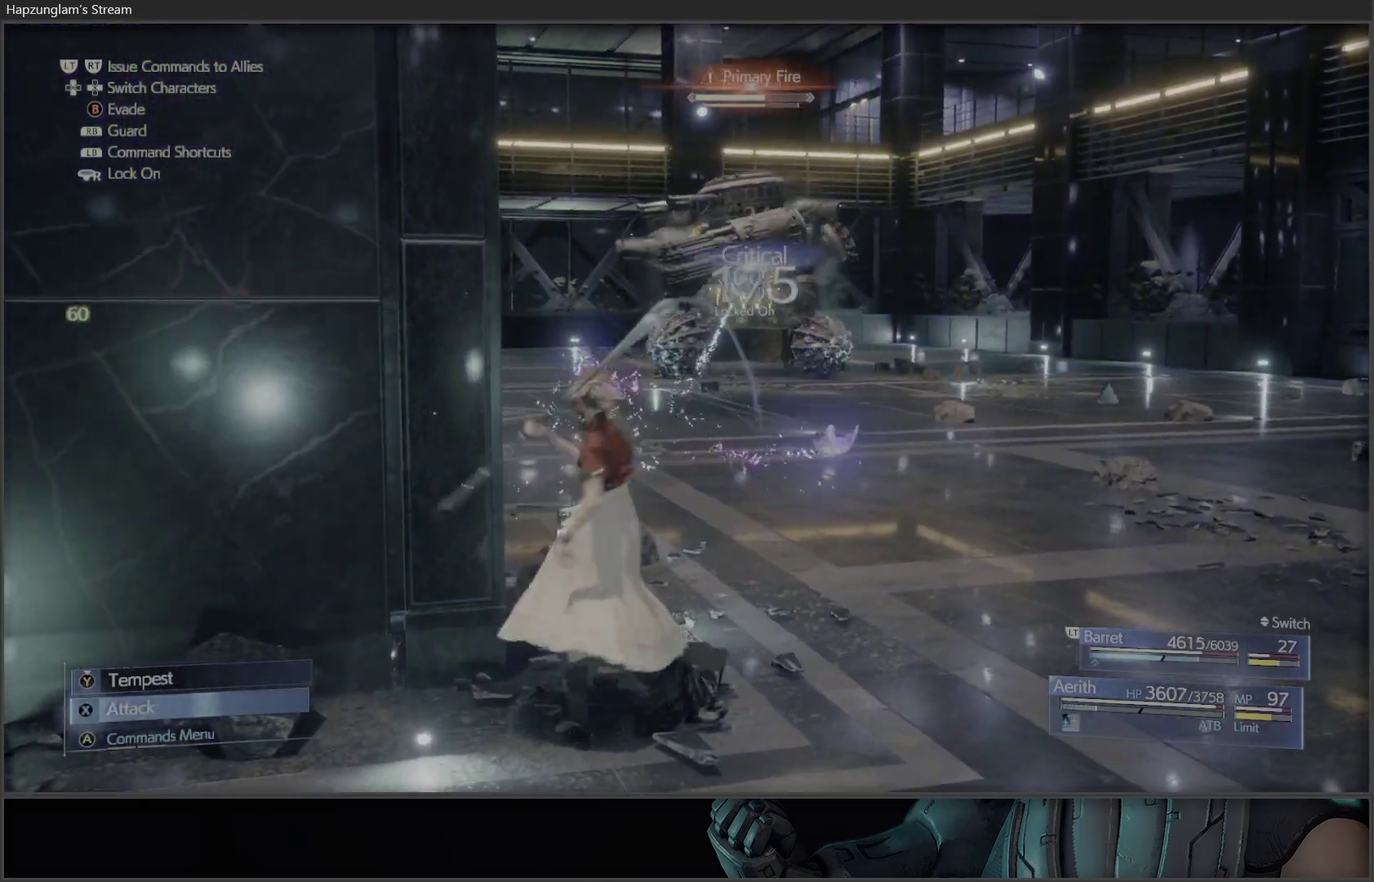
{"buttons": [], "left_stick": "up-right", "right_stick": "center", "events": [[67, "X", "up"], [100, "X", "down"], [217, "X", "up"], [250, "X", "down"], [350, "X", "up"], [400, "X", "down"], [483, "X", "up"]]}
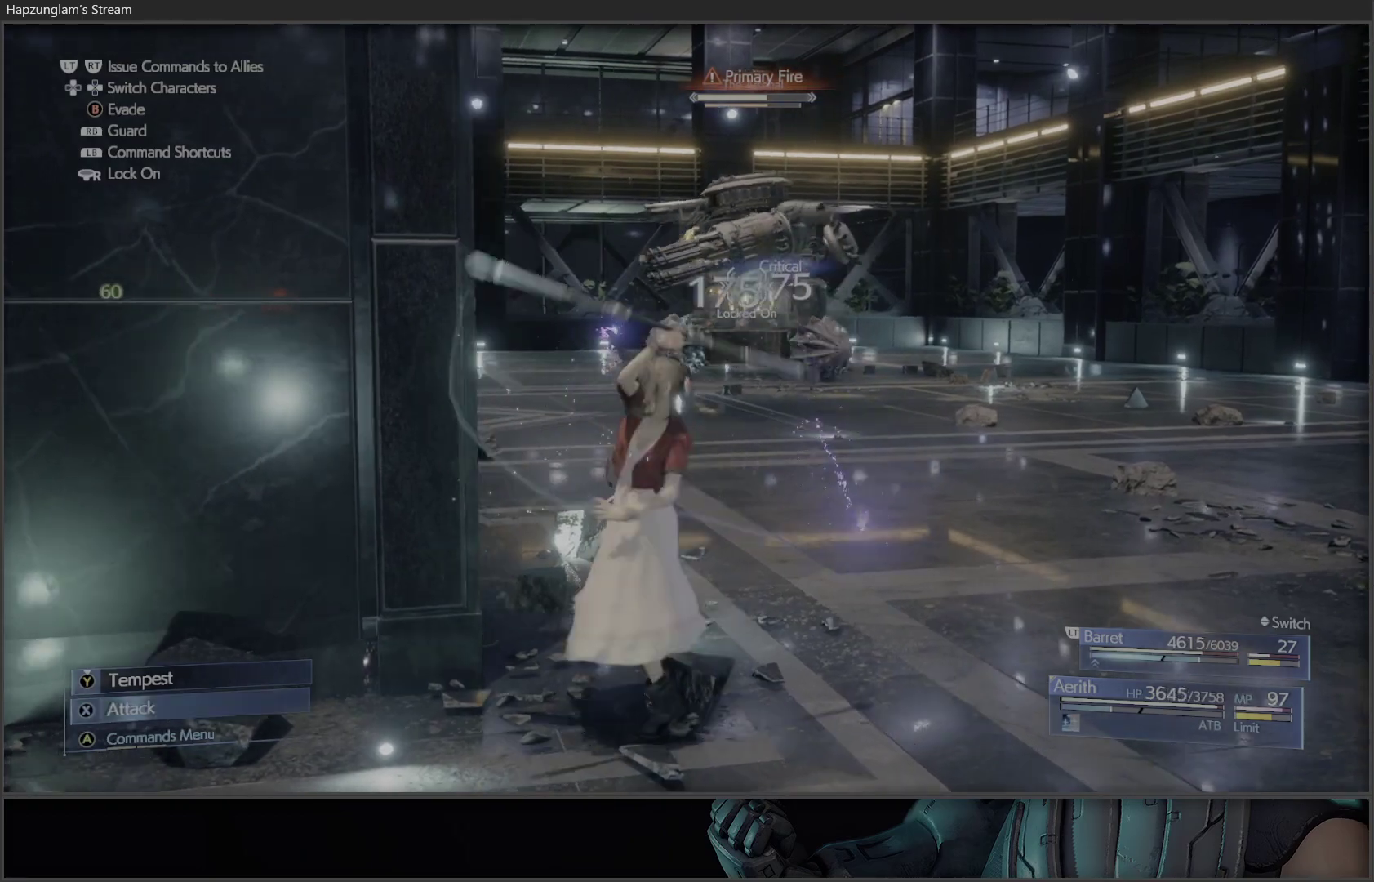
{"buttons": ["X"], "left_stick": "up-right", "right_stick": "center", "events": [[50, "X", "down"], [133, "X", "up"], [200, "X", "down"], [283, "X", "up"], [350, "X", "down"], [467, "X", "up"], [483, "X", "down"]]}
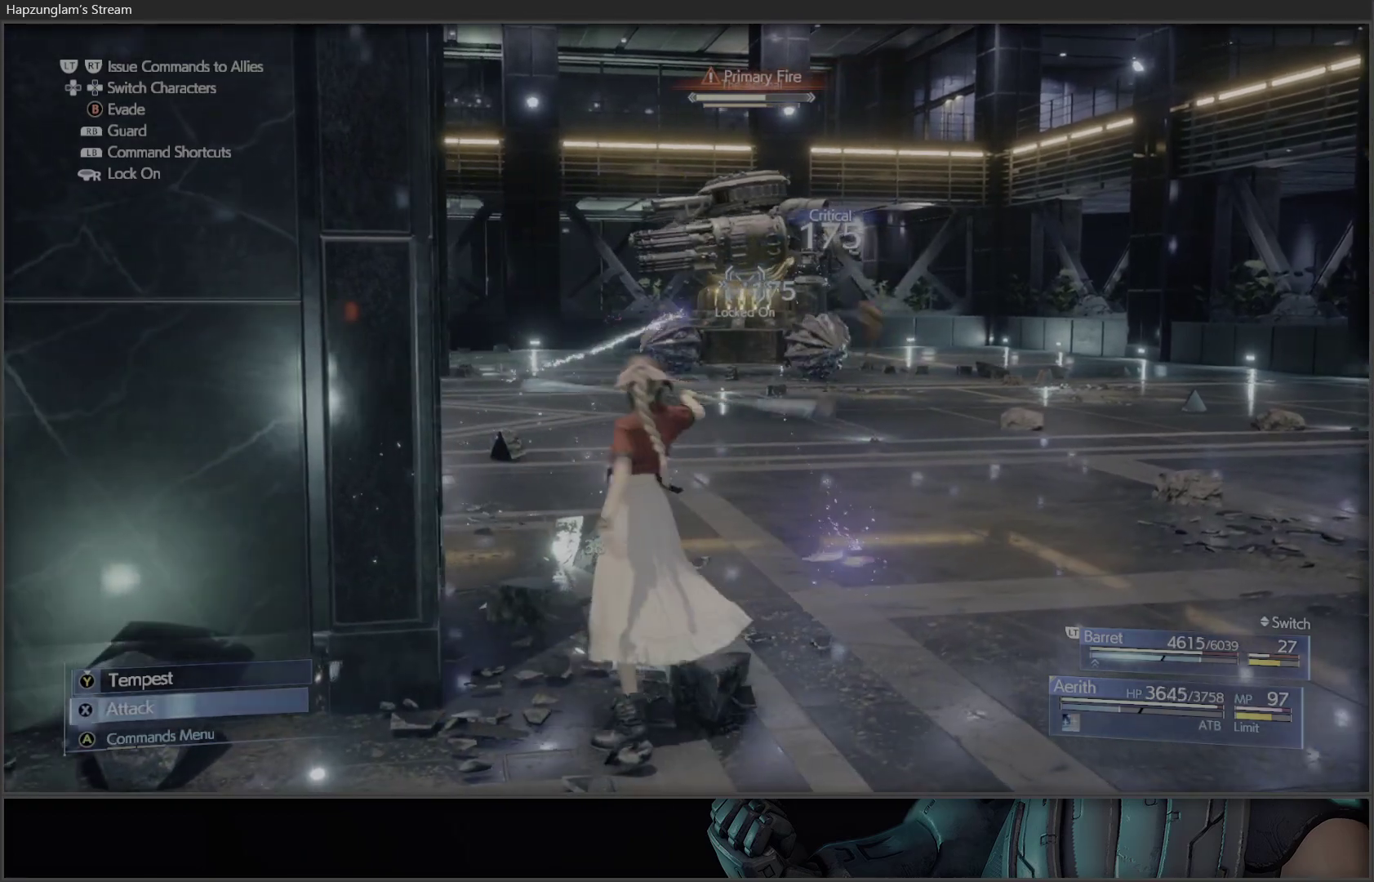
{"buttons": ["X"], "left_stick": "up-right", "right_stick": "center", "events": [[117, "X", "up"], [133, "X", "down"], [267, "X", "up"], [283, "X", "down"], [433, "X", "up"], [483, "X", "down"]]}
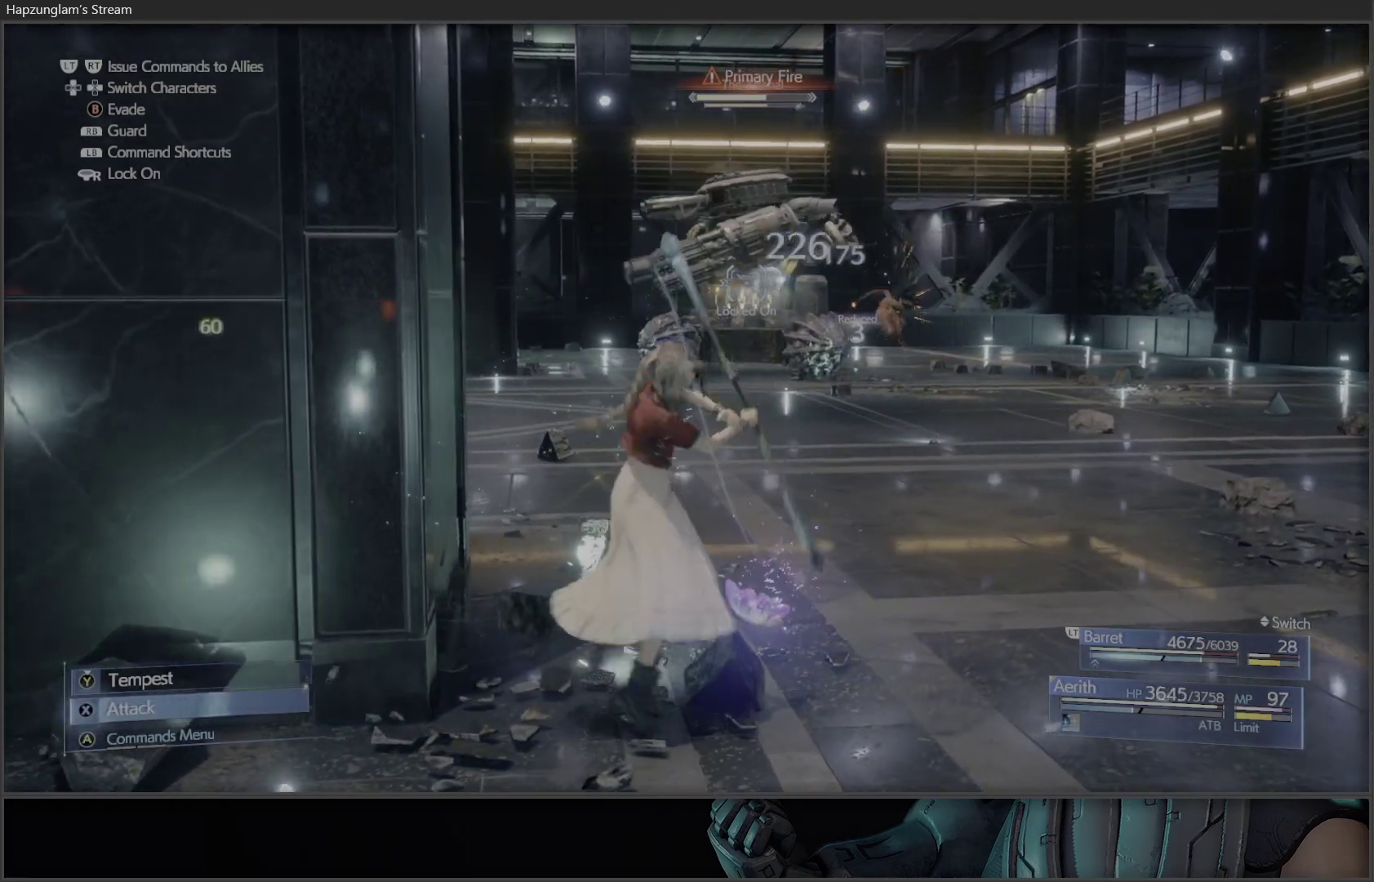
{"buttons": ["X"], "left_stick": "up-right", "right_stick": "center", "events": [[83, "X", "up"], [150, "X", "down"], [250, "X", "up"], [300, "X", "down"], [400, "X", "up"], [467, "X", "down"]]}
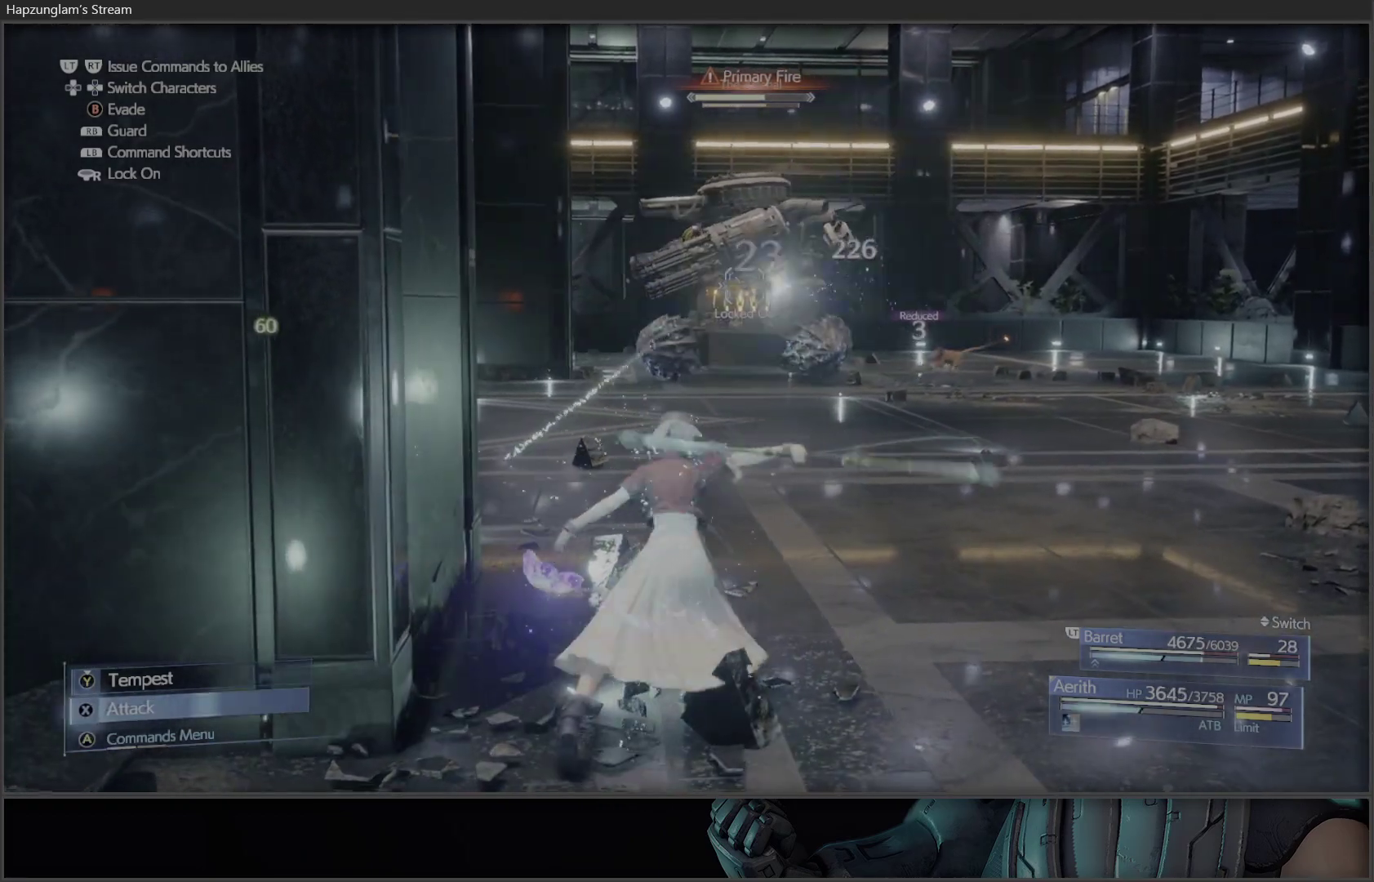
{"buttons": ["X"], "left_stick": "up-right", "right_stick": "center", "events": [[67, "X", "up"], [117, "X", "down"], [217, "X", "up"], [283, "X", "down"], [383, "X", "up"], [450, "X", "down"]]}